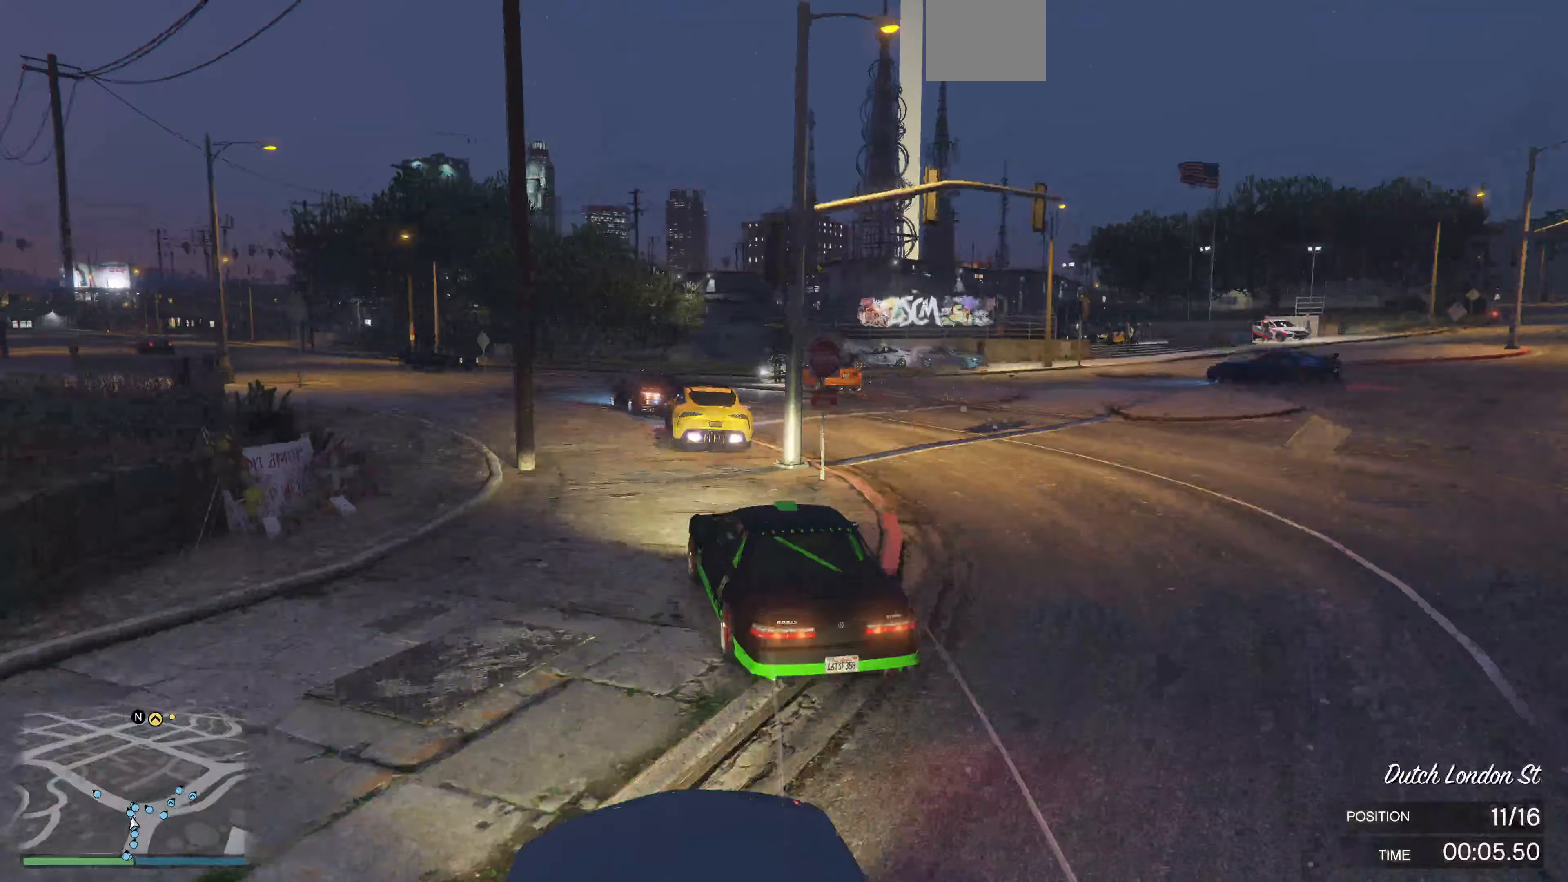
Gameplay with a controller (PlayStation layout); each line is a JSON object with the inputs held at the frame after it (dt_ms = milliseconds from this image to that frame). "events" lists button and stick changes between this image and that frame as [ms after this image, input, new state], when the widget could be followed in between.
{"dt_ms": 333, "buttons": ["R2"], "left_stick": "center", "right_stick": "center", "events": [[100, "R2", "up"], [300, "R2", "down"], [300, "left_stick", "center"]]}
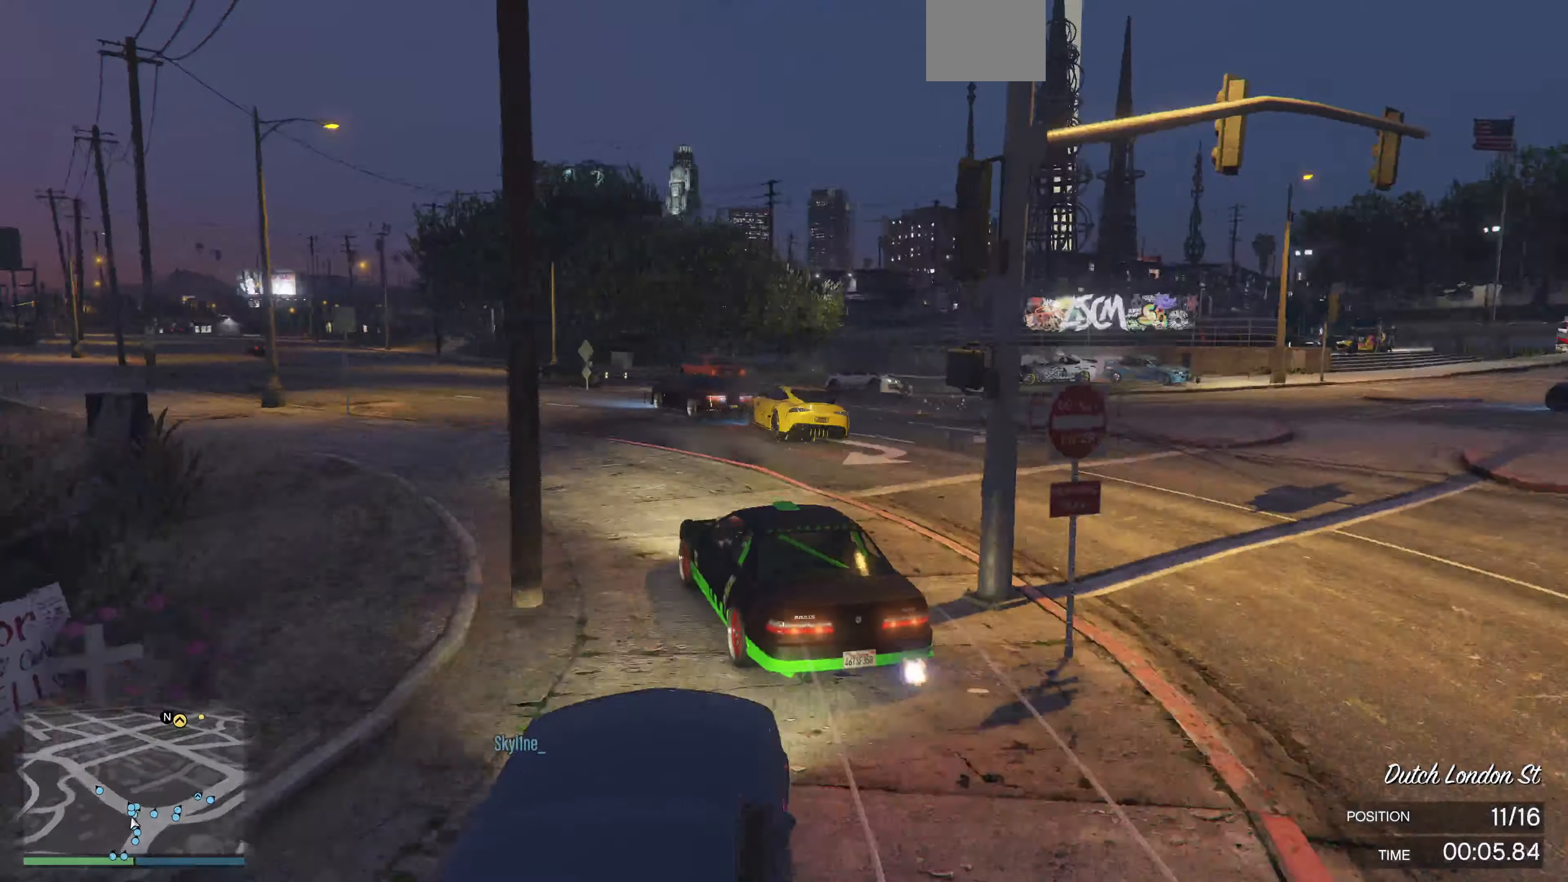
{"dt_ms": 500, "buttons": ["R2"], "left_stick": "up-left", "right_stick": "center", "events": [[100, "left_stick", "left"], [234, "left_stick", "center"], [400, "left_stick", "up-left"]]}
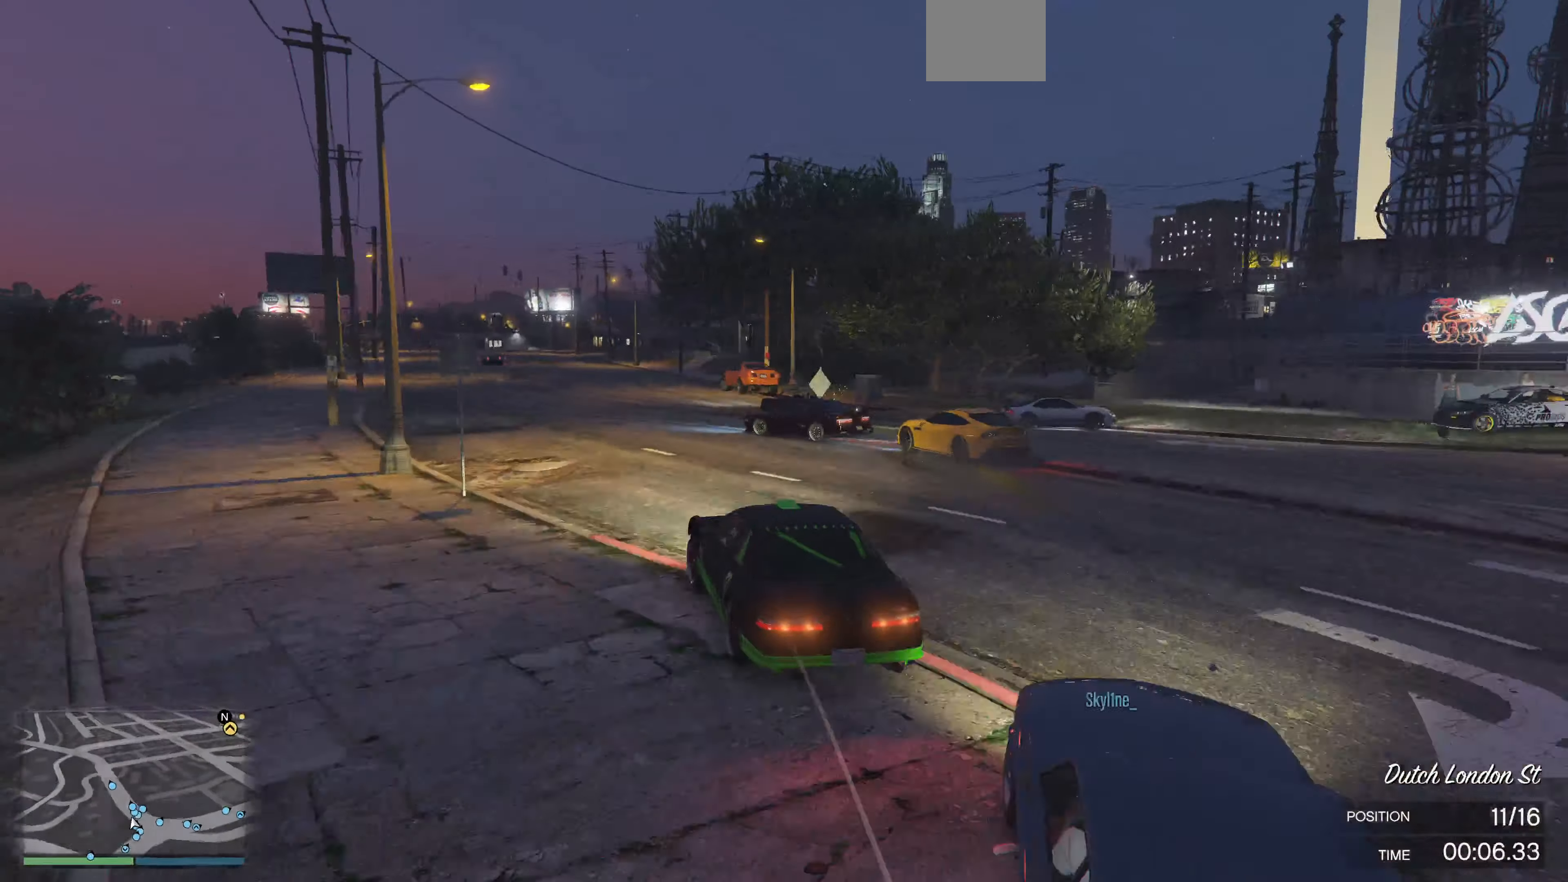
{"dt_ms": 500, "buttons": ["R2"], "left_stick": "center", "right_stick": "center", "events": [[34, "left_stick", "center"], [334, "left_stick", "left"], [467, "left_stick", "center"]]}
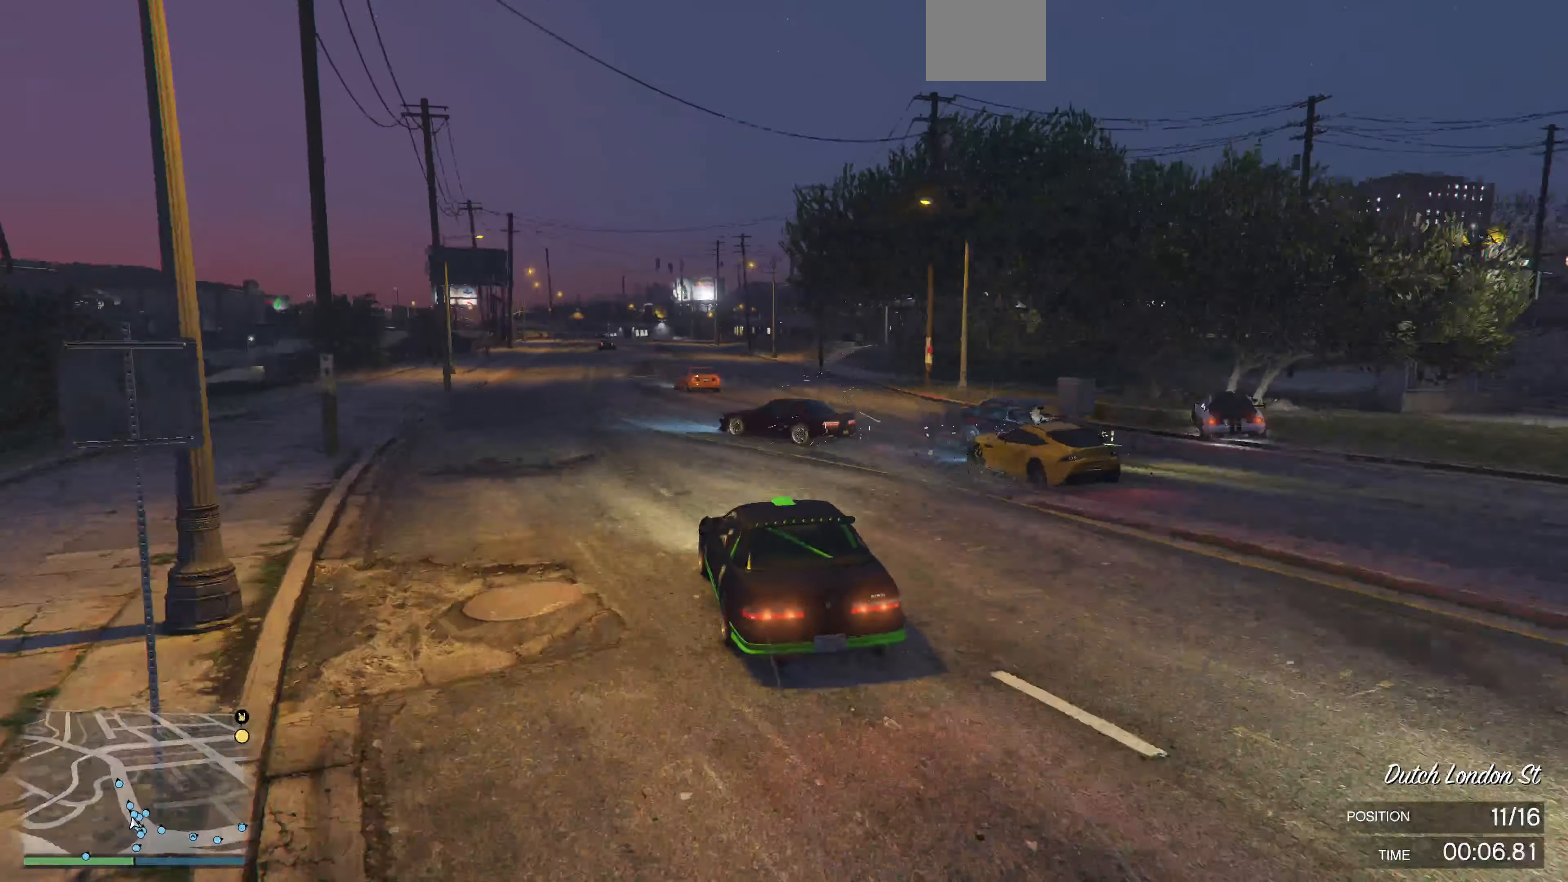
{"dt_ms": 500, "buttons": ["R2"], "left_stick": "center", "right_stick": "center", "events": [[200, "left_stick", "left"], [267, "left_stick", "center"]]}
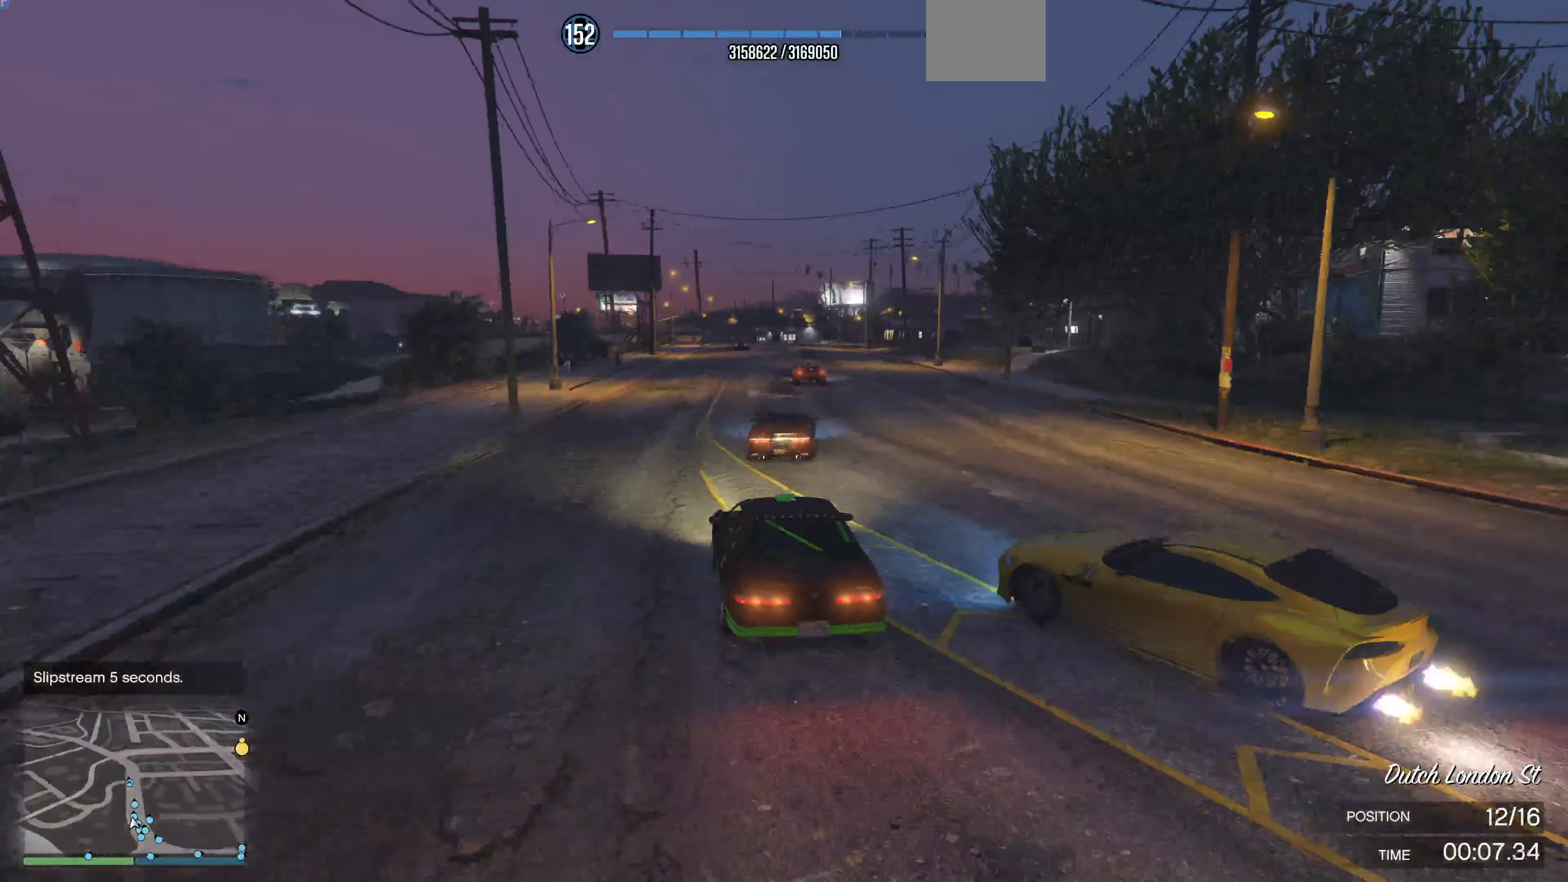
{"dt_ms": 500, "buttons": ["R2"], "left_stick": "center", "right_stick": "center", "events": []}
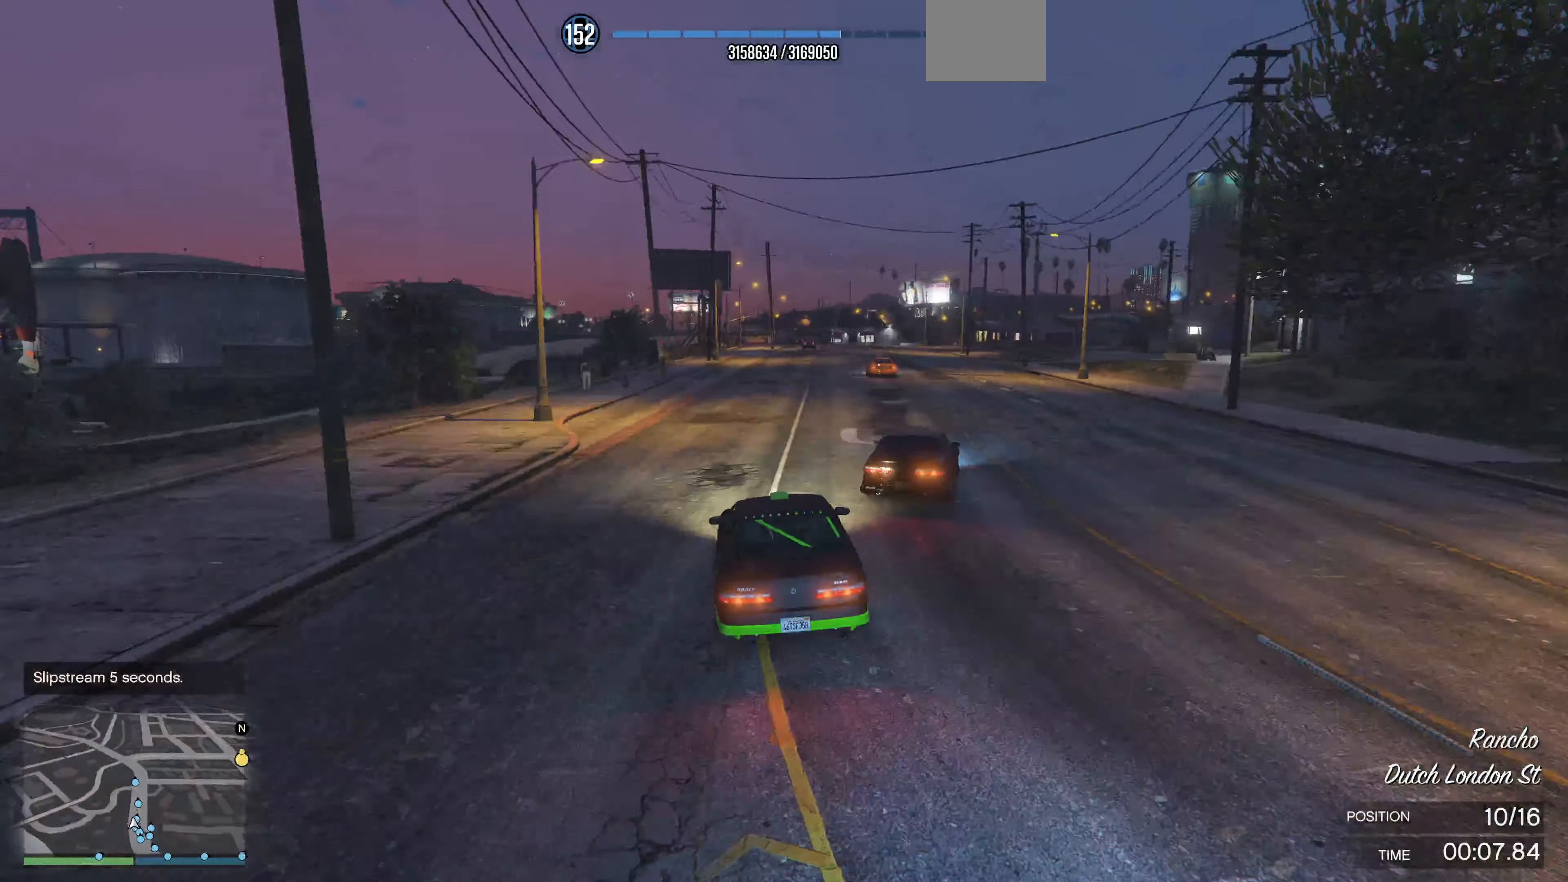
{"dt_ms": 500, "buttons": ["R2"], "left_stick": "center", "right_stick": "center", "events": [[267, "left_stick", "right"], [367, "left_stick", "center"]]}
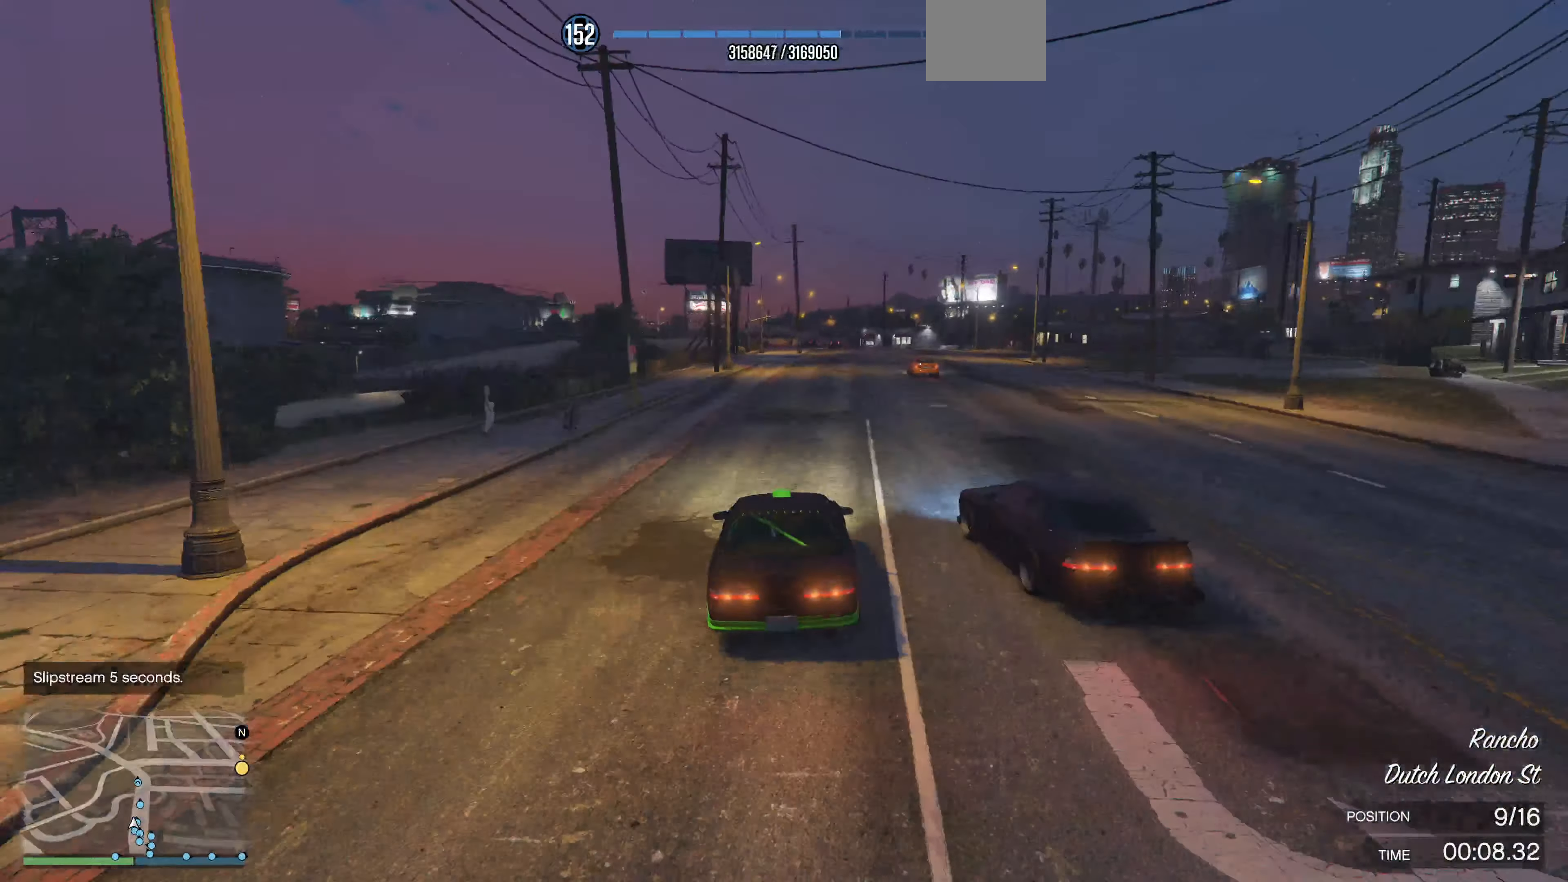
{"dt_ms": 500, "buttons": ["R2"], "left_stick": "center", "right_stick": "center", "events": [[334, "left_stick", "up-right"], [400, "left_stick", "center"]]}
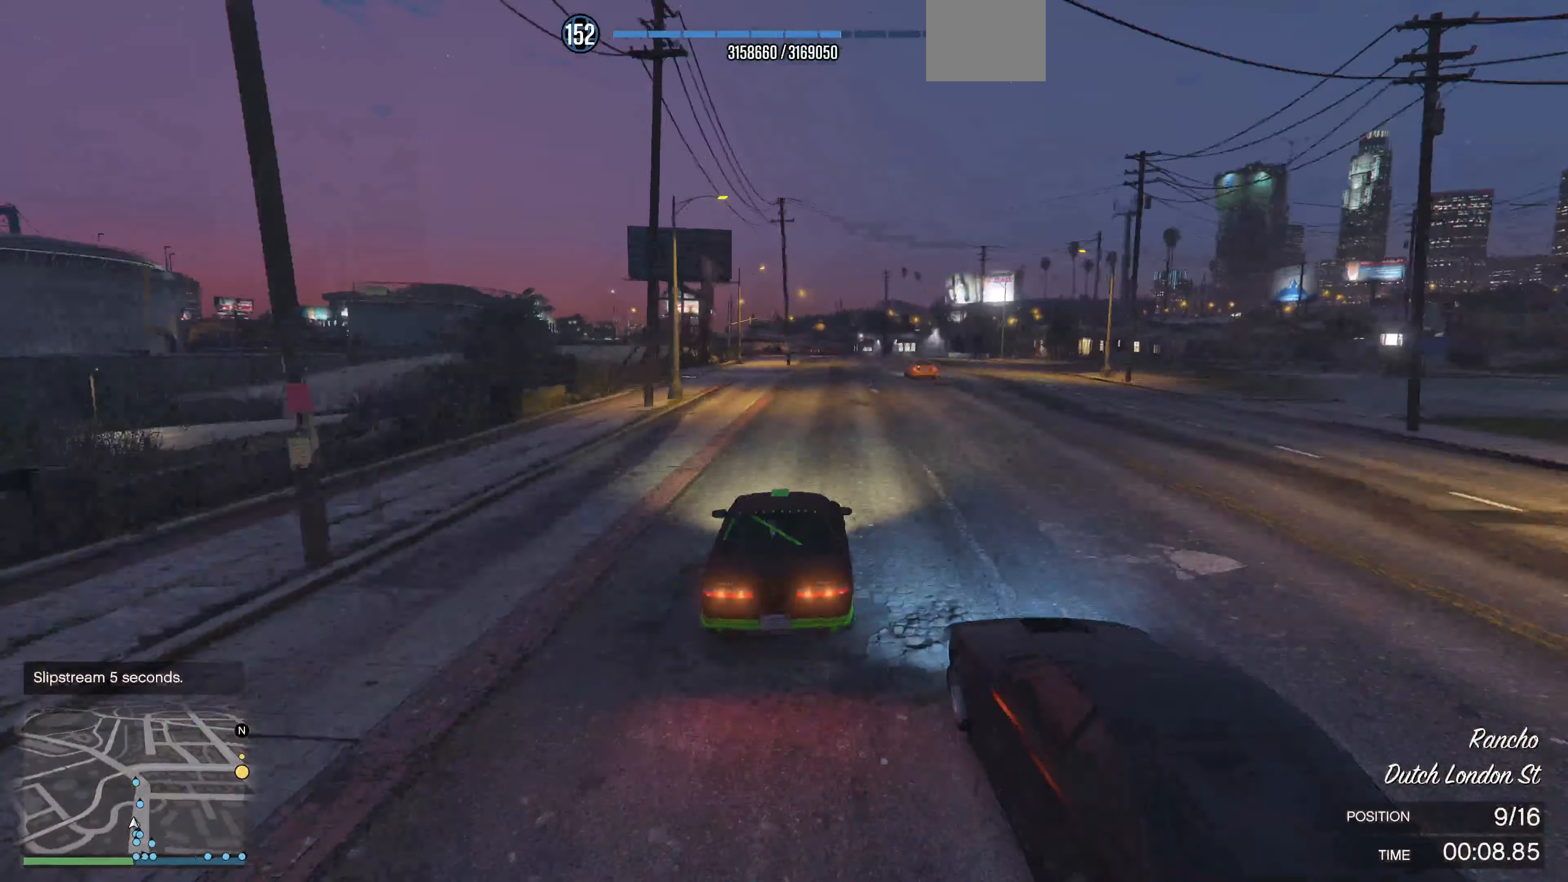
{"dt_ms": 500, "buttons": ["R2"], "left_stick": "center", "right_stick": "center", "events": [[367, "left_stick", "right"], [467, "left_stick", "center"]]}
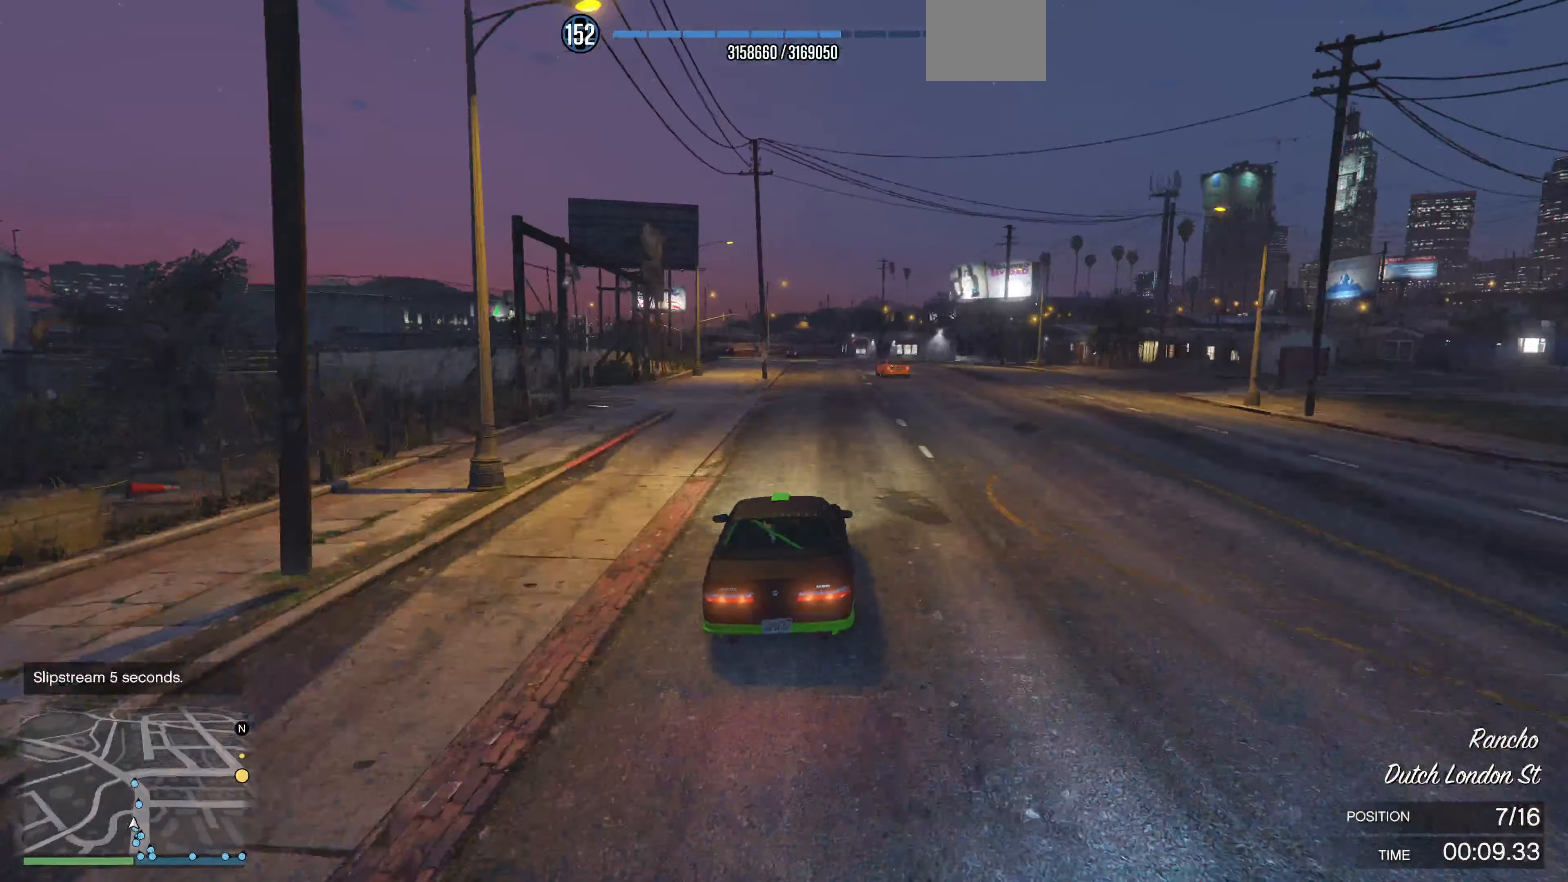
{"dt_ms": 500, "buttons": ["R2"], "left_stick": "center", "right_stick": "center", "events": [[234, "left_stick", "left"], [334, "left_stick", "center"]]}
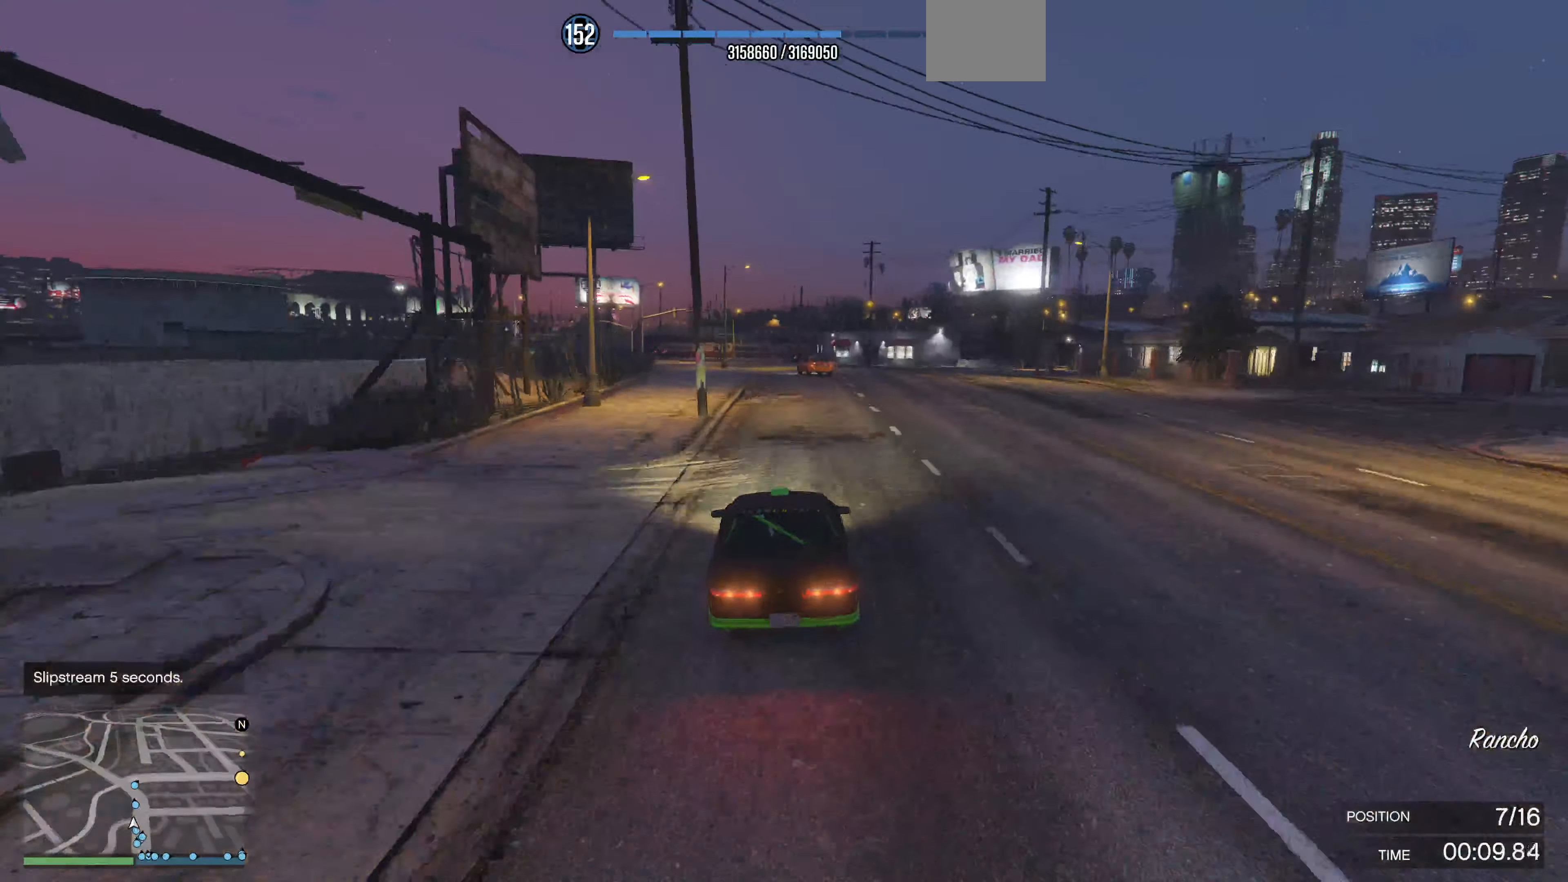
{"dt_ms": 500, "buttons": ["R2"], "left_stick": "center", "right_stick": "center", "events": []}
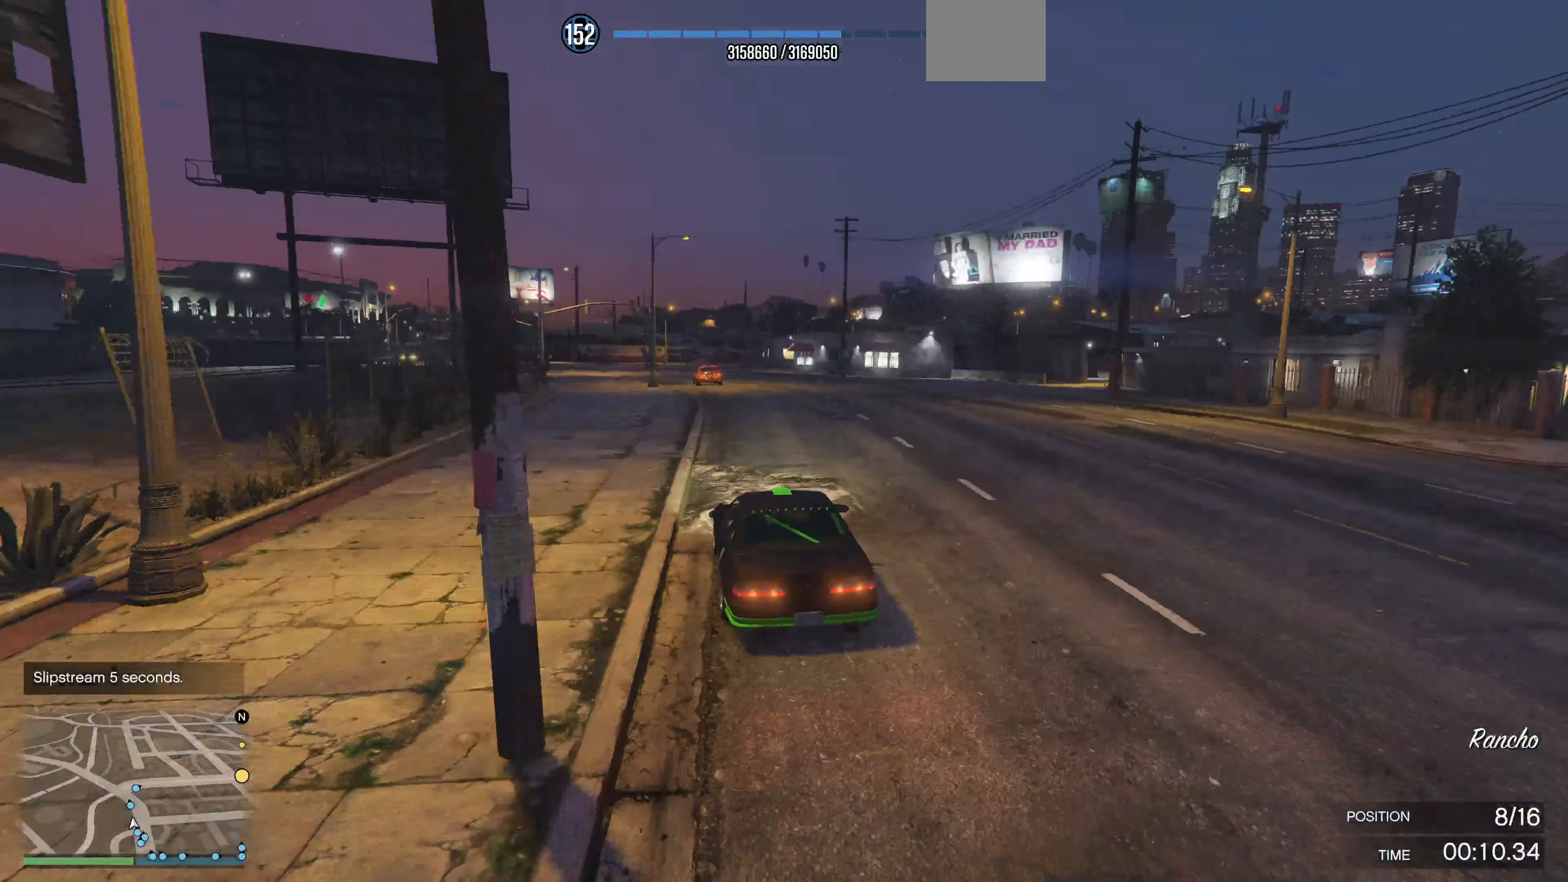
{"dt_ms": 500, "buttons": ["L2"], "left_stick": "up", "right_stick": "right", "events": [[34, "right_stick", "right"], [300, "R2", "up"], [467, "left_stick", "up"], [500, "L2", "down"]]}
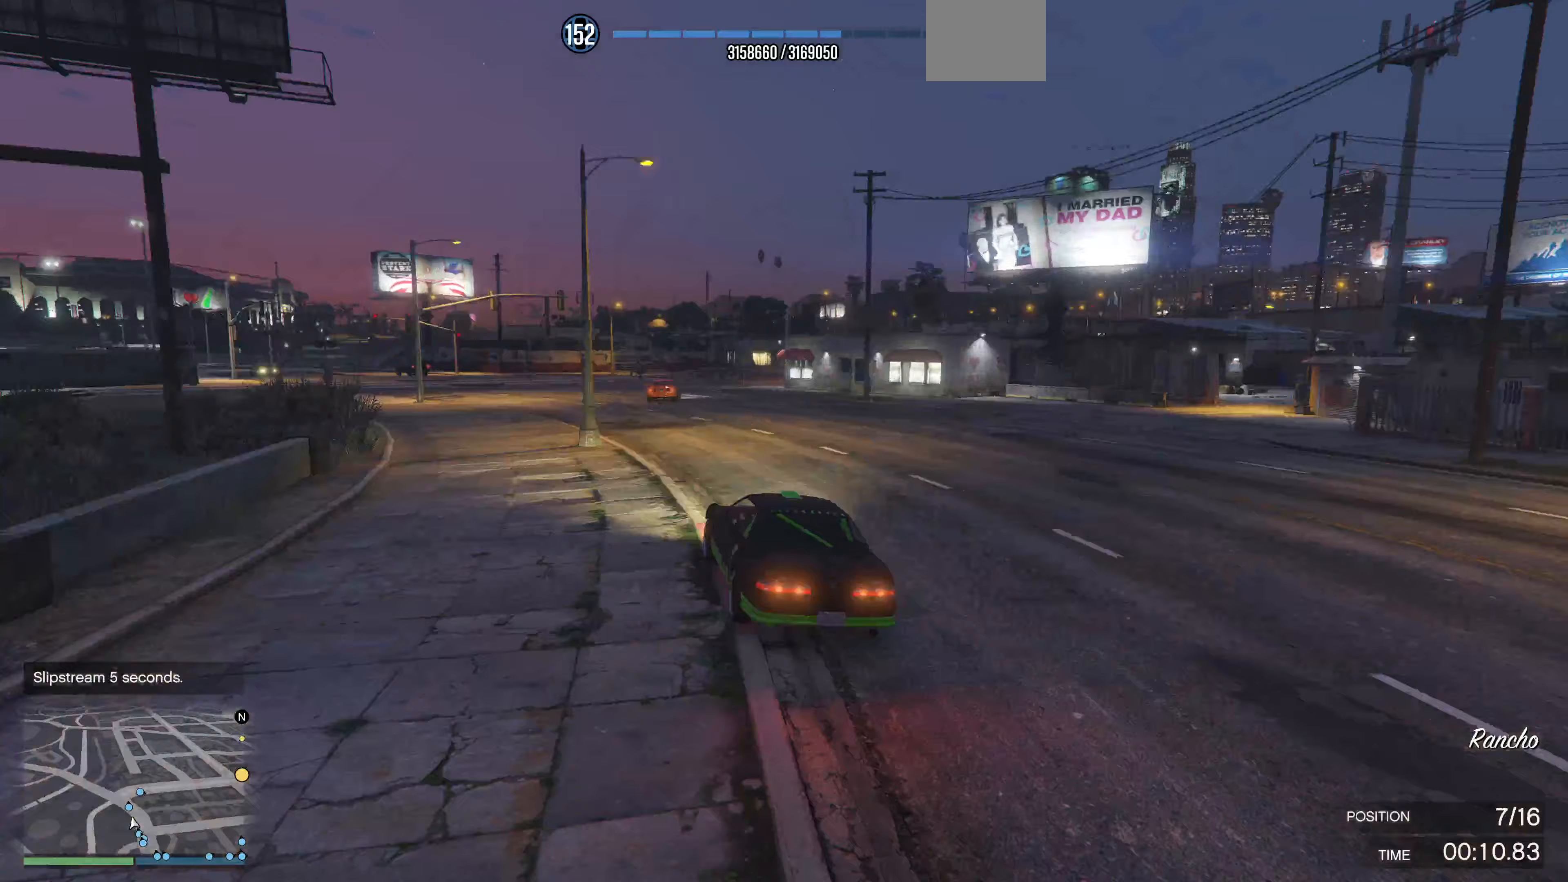
{"dt_ms": 500, "buttons": ["L2"], "left_stick": "up-right", "right_stick": "right", "events": [[133, "L2", "up"], [267, "L2", "down"], [367, "left_stick", "up-right"], [400, "L2", "up"], [500, "L2", "down"]]}
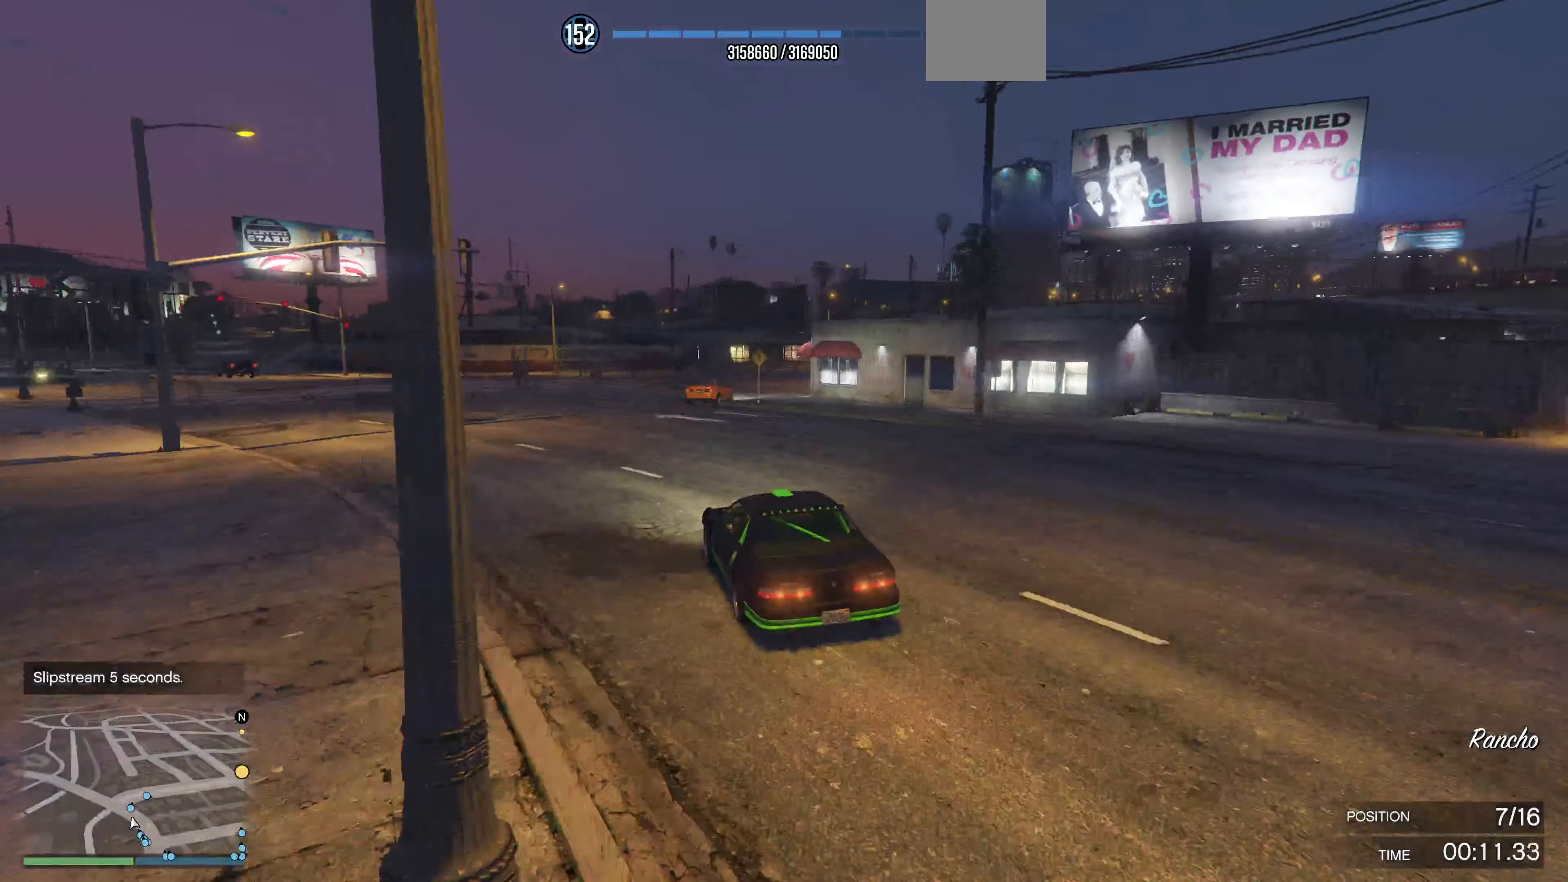
{"dt_ms": 500, "buttons": ["L2"], "left_stick": "up-right", "right_stick": "right", "events": [[100, "L2", "up"], [233, "L2", "down"], [367, "L2", "up"], [433, "L2", "down"]]}
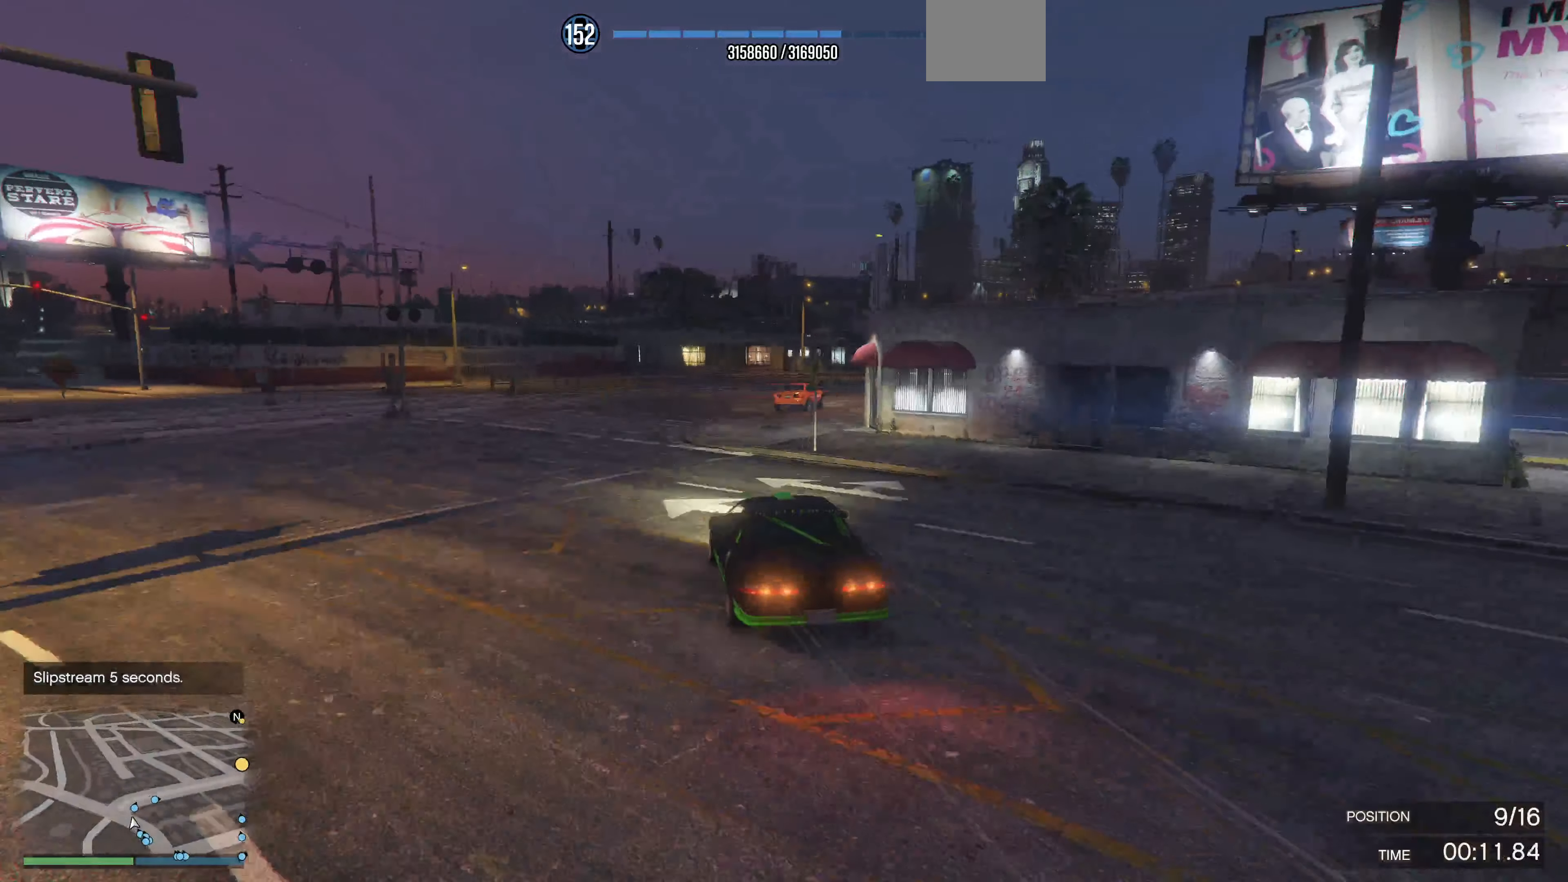
{"dt_ms": 500, "buttons": ["R2"], "left_stick": "right", "right_stick": "right", "events": [[33, "L2", "up"], [333, "left_stick", "center"], [433, "left_stick", "right"], [467, "R2", "down"]]}
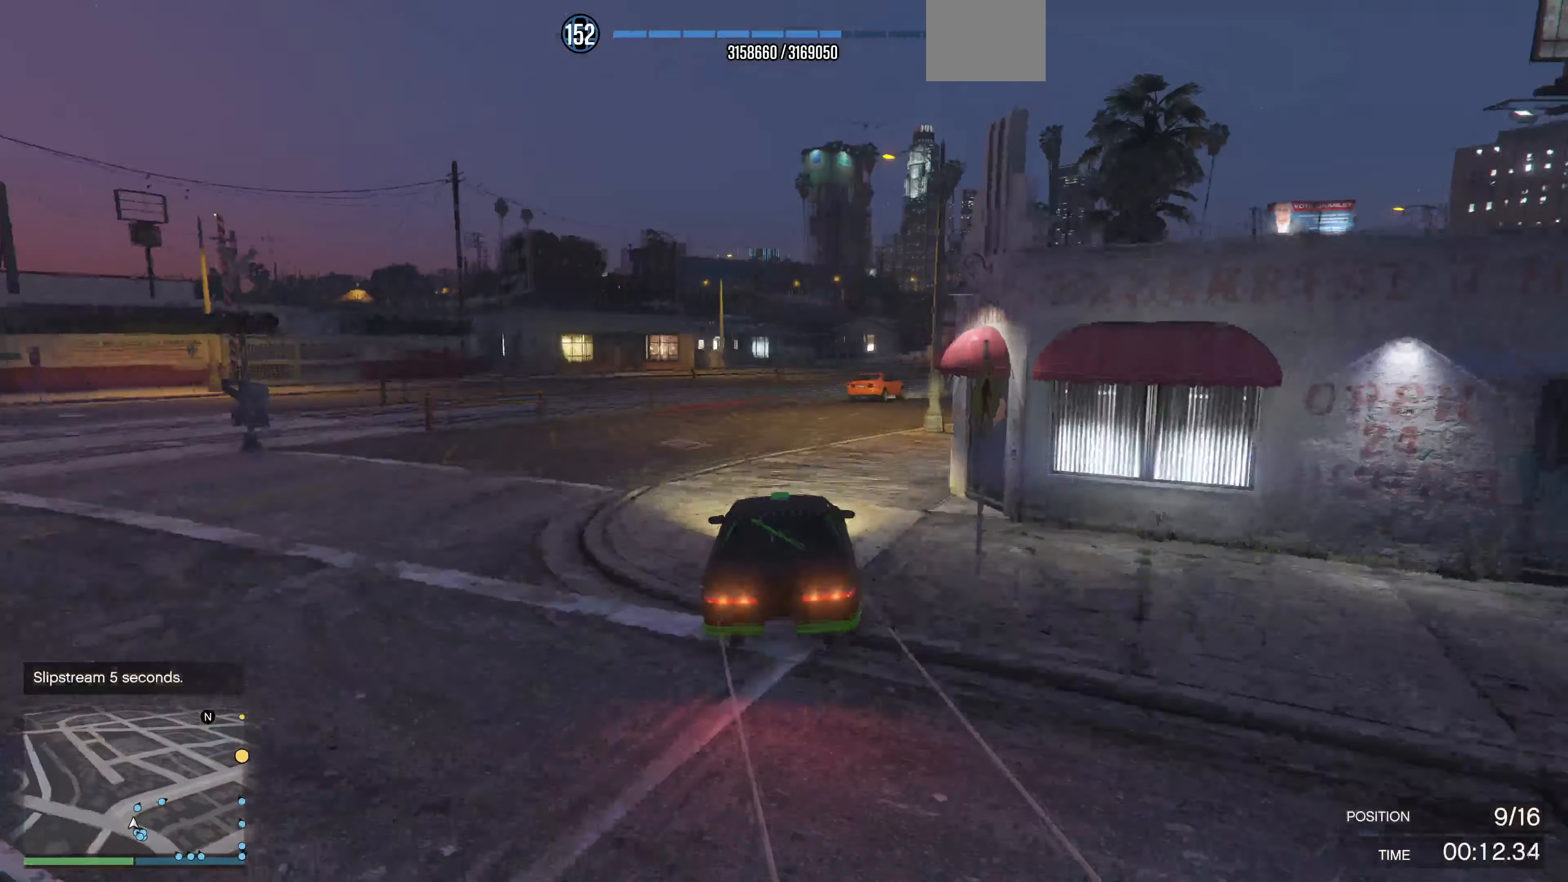
{"dt_ms": 500, "buttons": ["R2"], "left_stick": "right", "right_stick": "right", "events": [[100, "left_stick", "center"], [233, "left_stick", "right"], [367, "R2", "up"], [433, "R2", "down"]]}
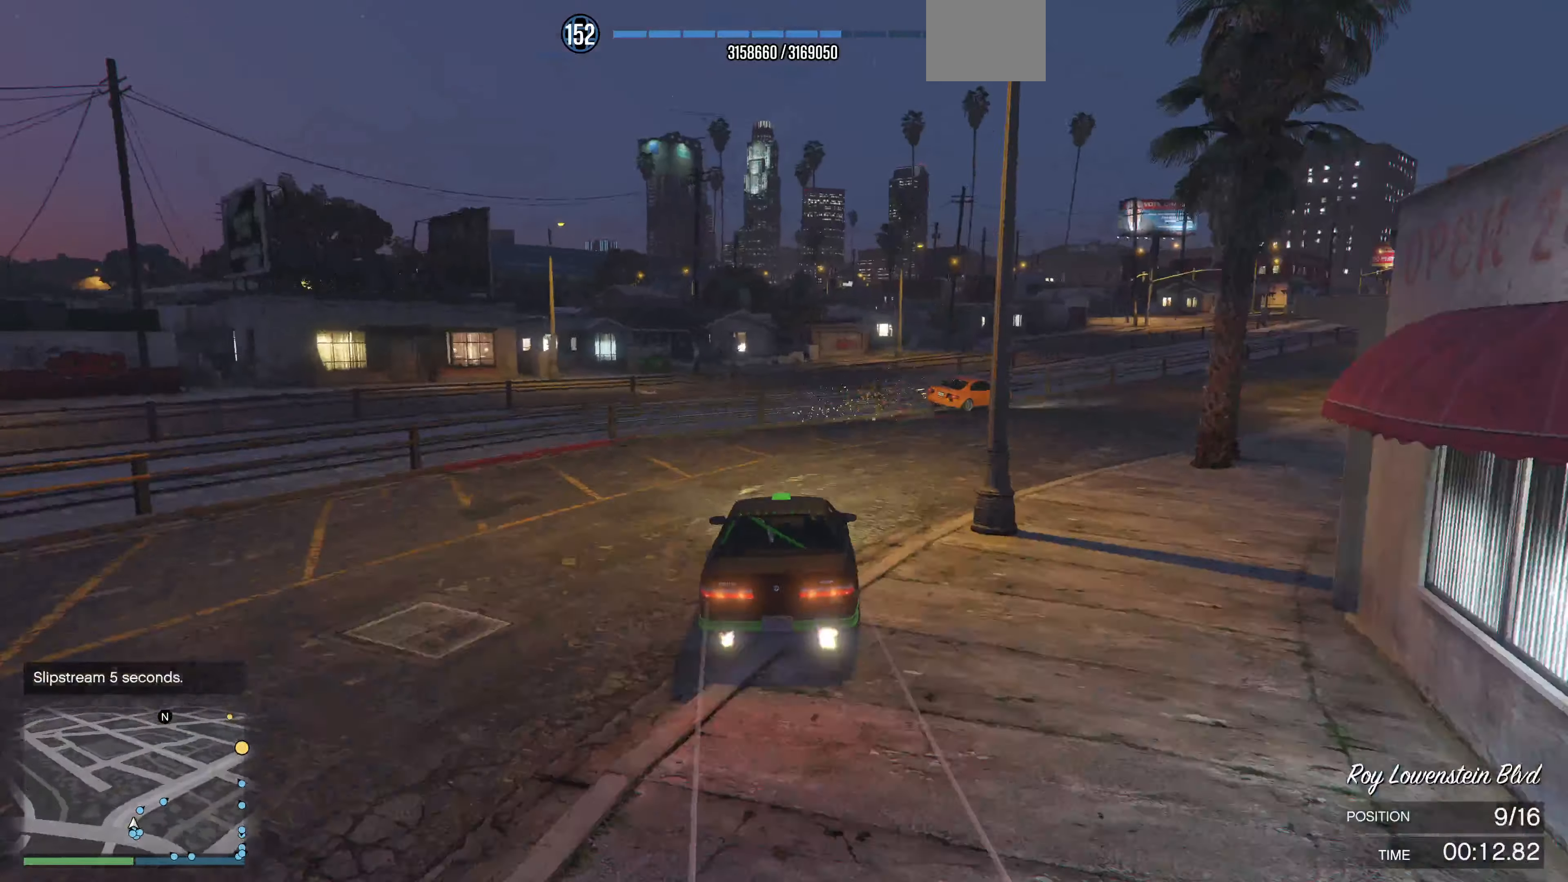
{"dt_ms": 500, "buttons": [], "left_stick": "right", "right_stick": "right", "events": [[133, "R2", "up"]]}
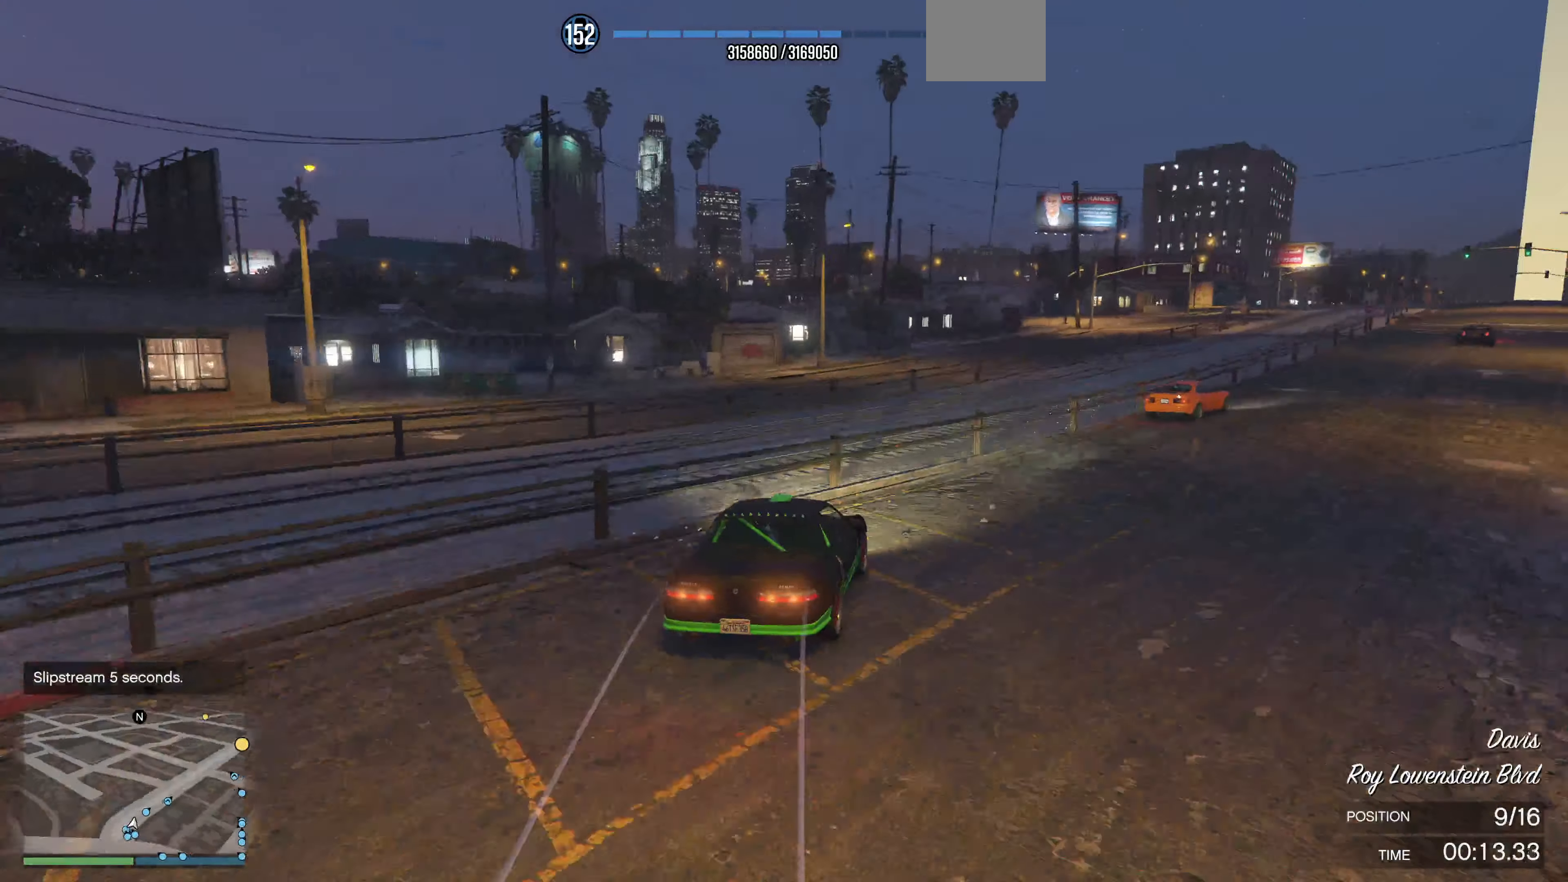
{"dt_ms": 500, "buttons": ["R2"], "left_stick": "left", "right_stick": "right", "events": [[167, "R2", "down"], [200, "left_stick", "center"], [400, "left_stick", "left"]]}
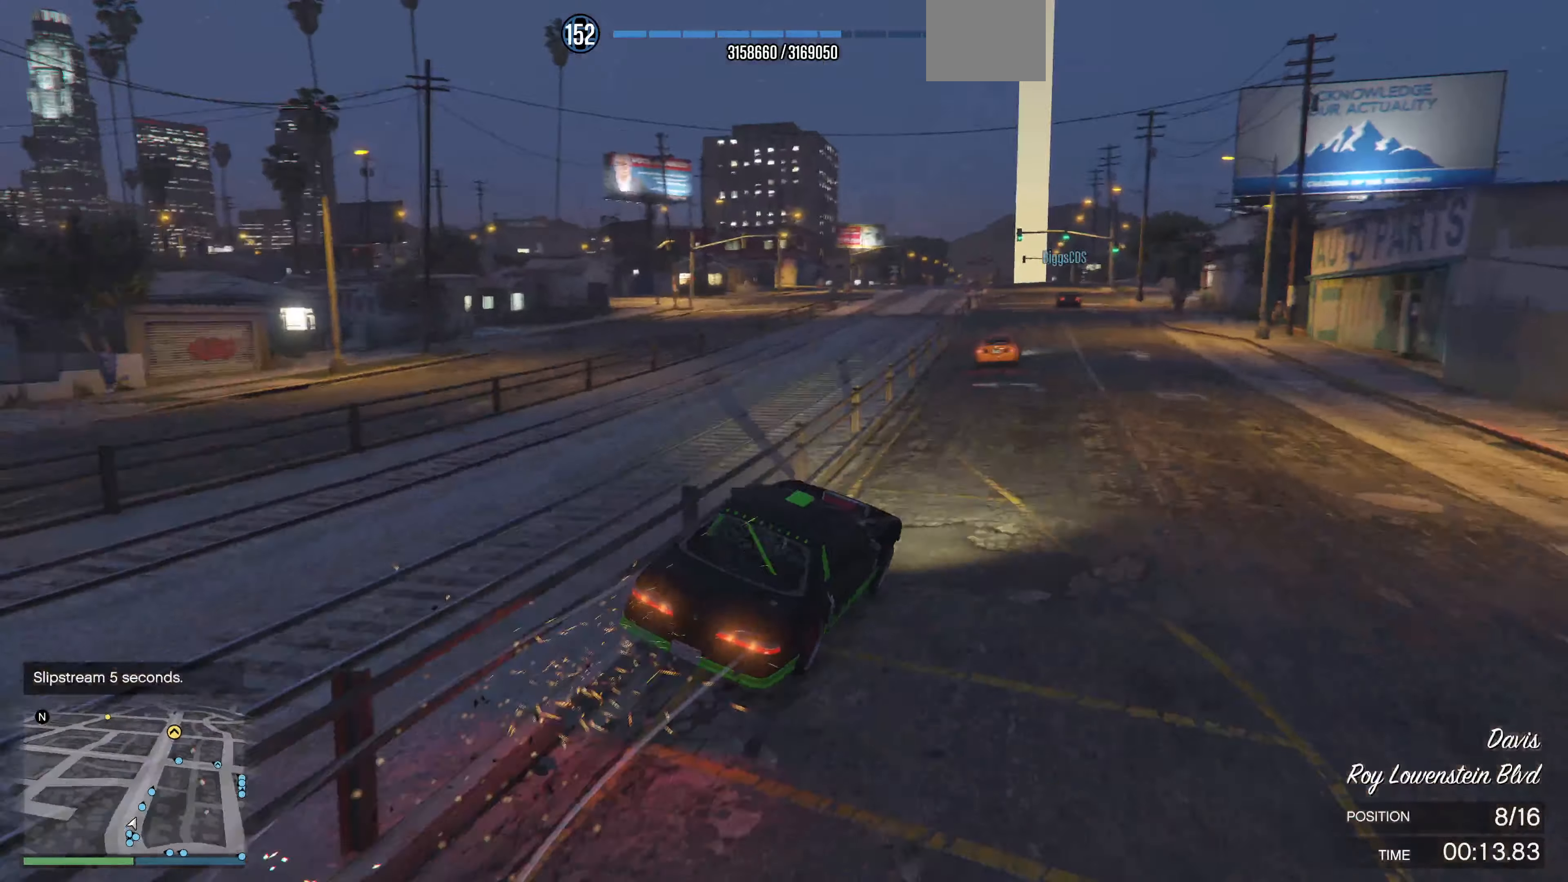
{"dt_ms": 500, "buttons": ["R2"], "left_stick": "center", "right_stick": "center", "events": [[33, "left_stick", "center"], [300, "left_stick", "right"], [400, "left_stick", "center"], [467, "right_stick", "center"]]}
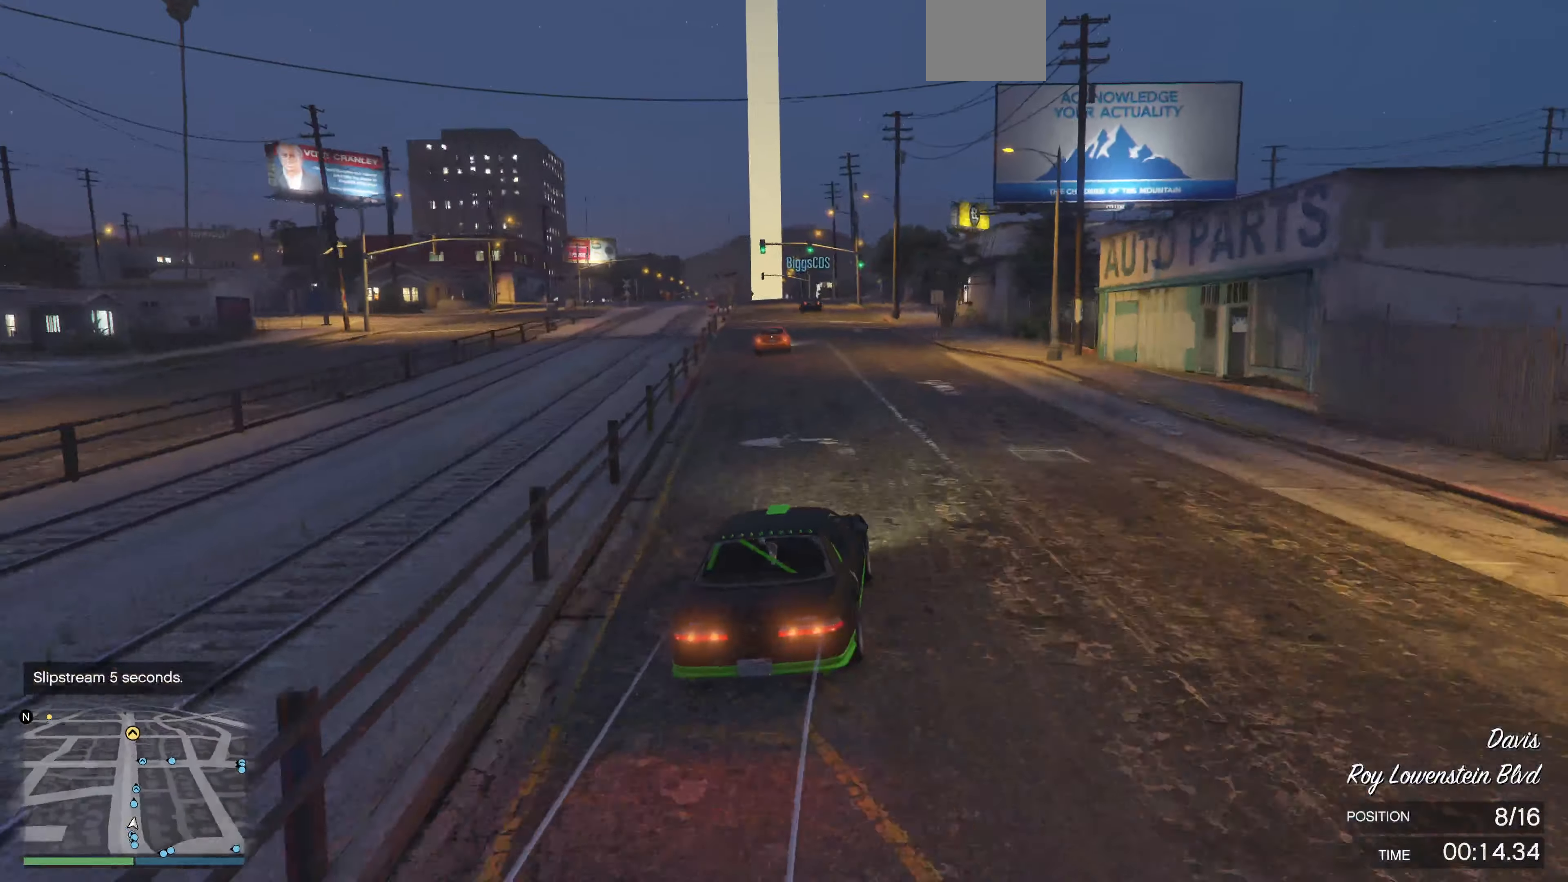
{"dt_ms": 500, "buttons": ["R2"], "left_stick": "center", "right_stick": "center", "events": [[67, "left_stick", "left"], [167, "left_stick", "center"]]}
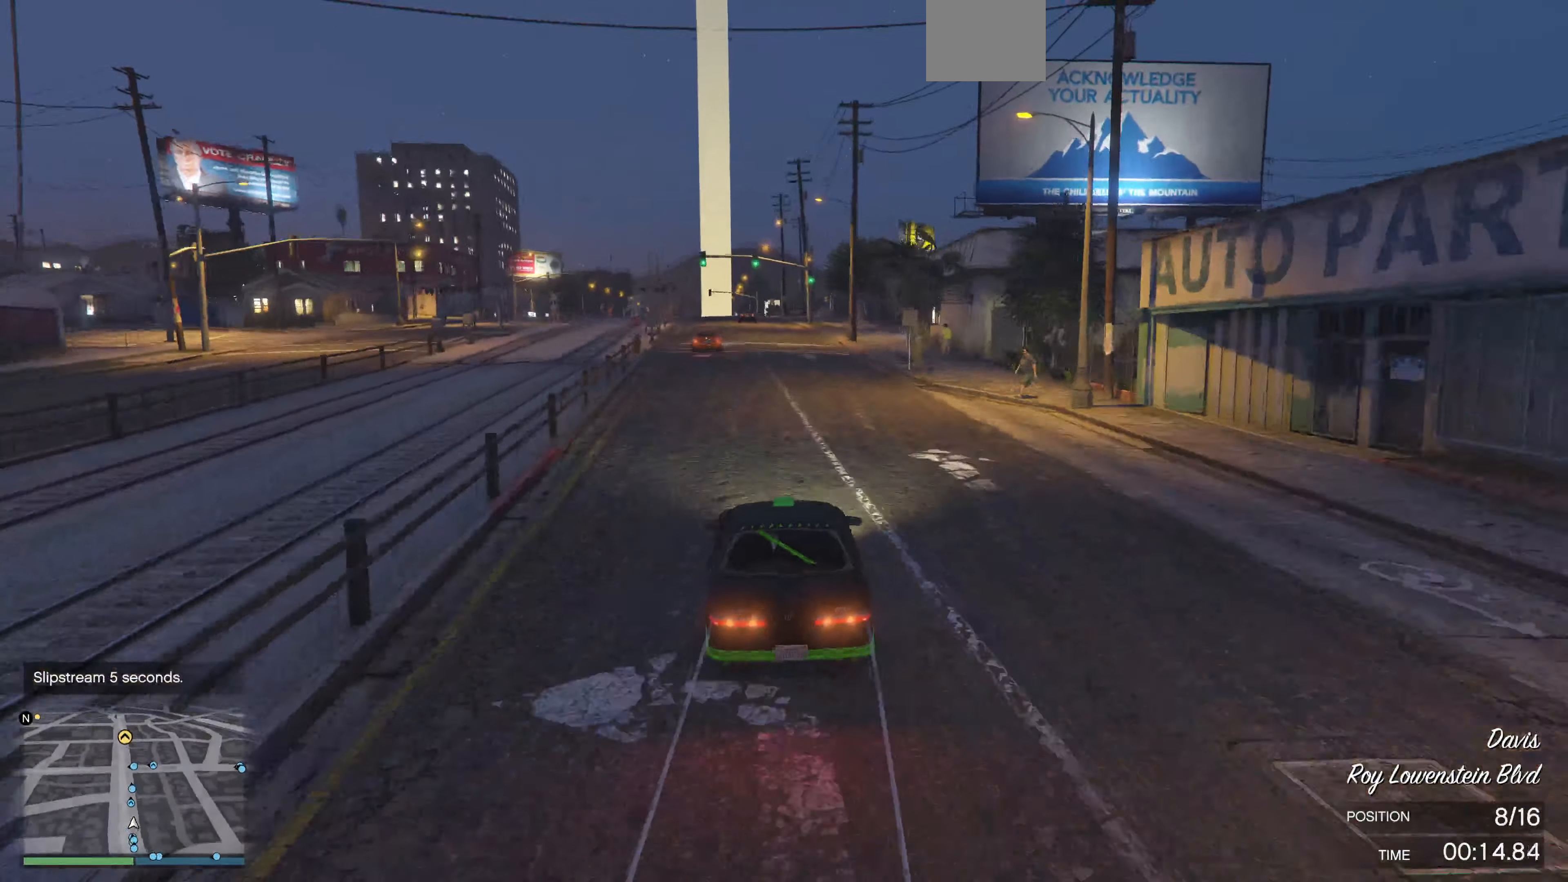
{"dt_ms": 500, "buttons": ["R2"], "left_stick": "center", "right_stick": "center", "events": [[33, "left_stick", "up-left"], [133, "left_stick", "center"], [367, "left_stick", "right"], [467, "left_stick", "center"]]}
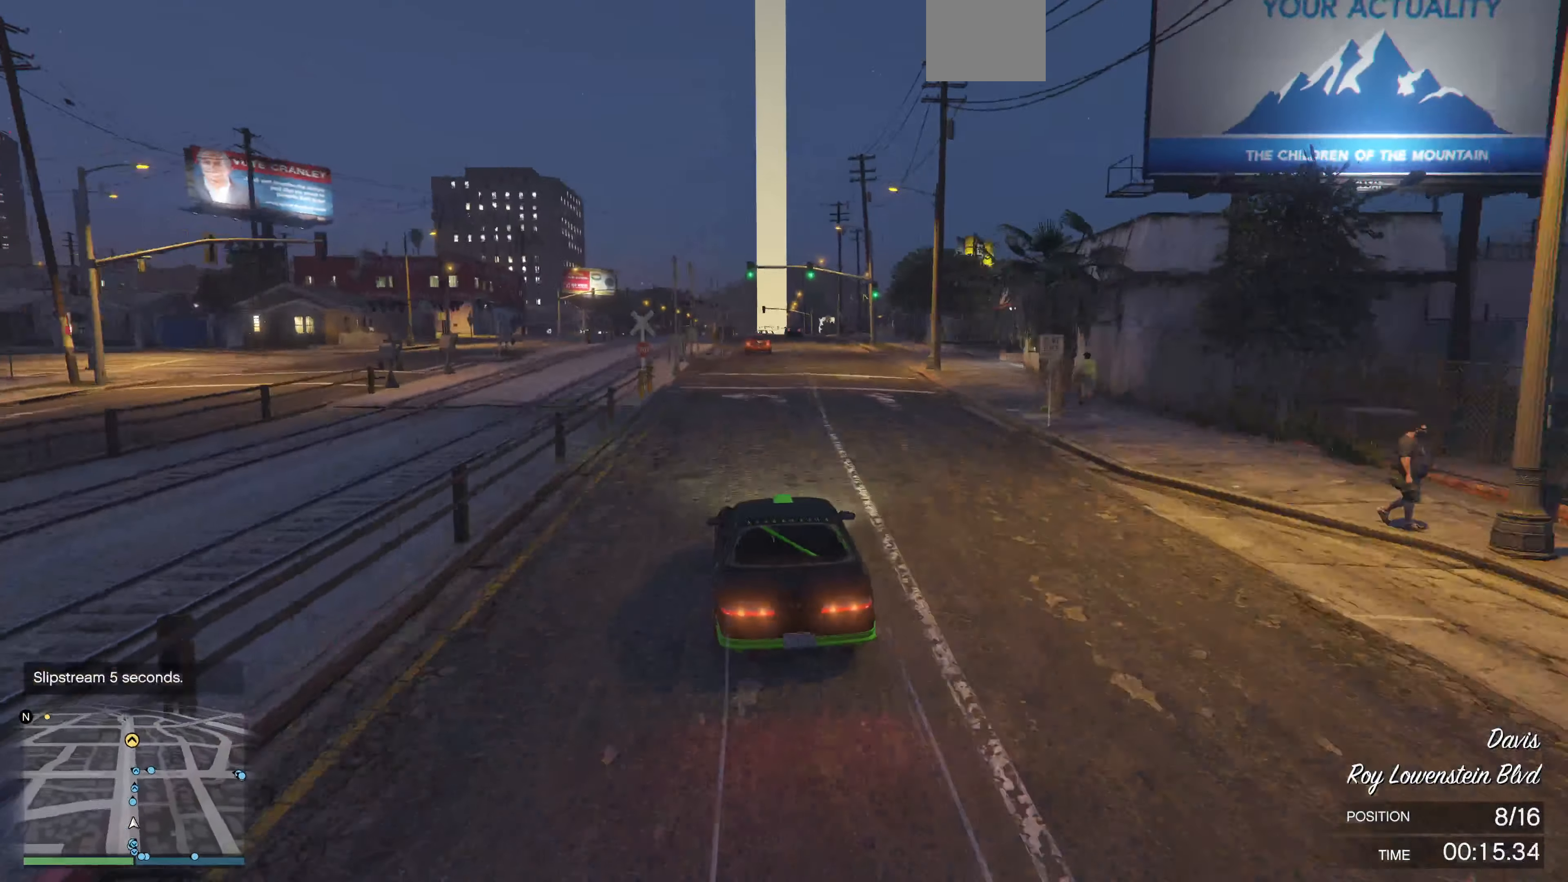
{"dt_ms": 500, "buttons": ["R2"], "left_stick": "center", "right_stick": "center", "events": []}
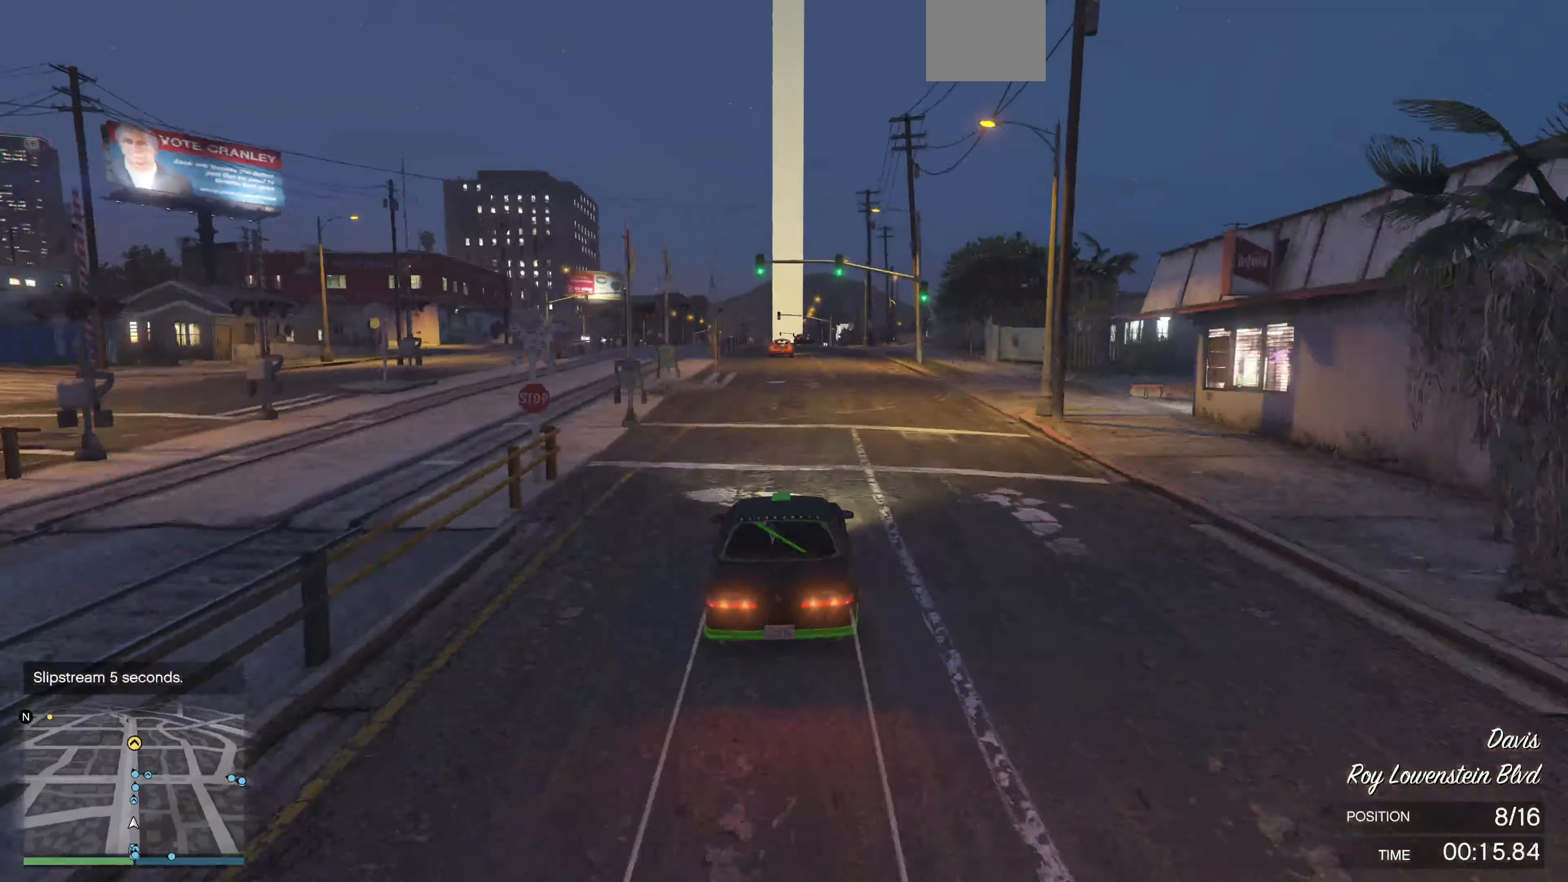
{"dt_ms": 500, "buttons": ["R2"], "left_stick": "center", "right_stick": "center", "events": []}
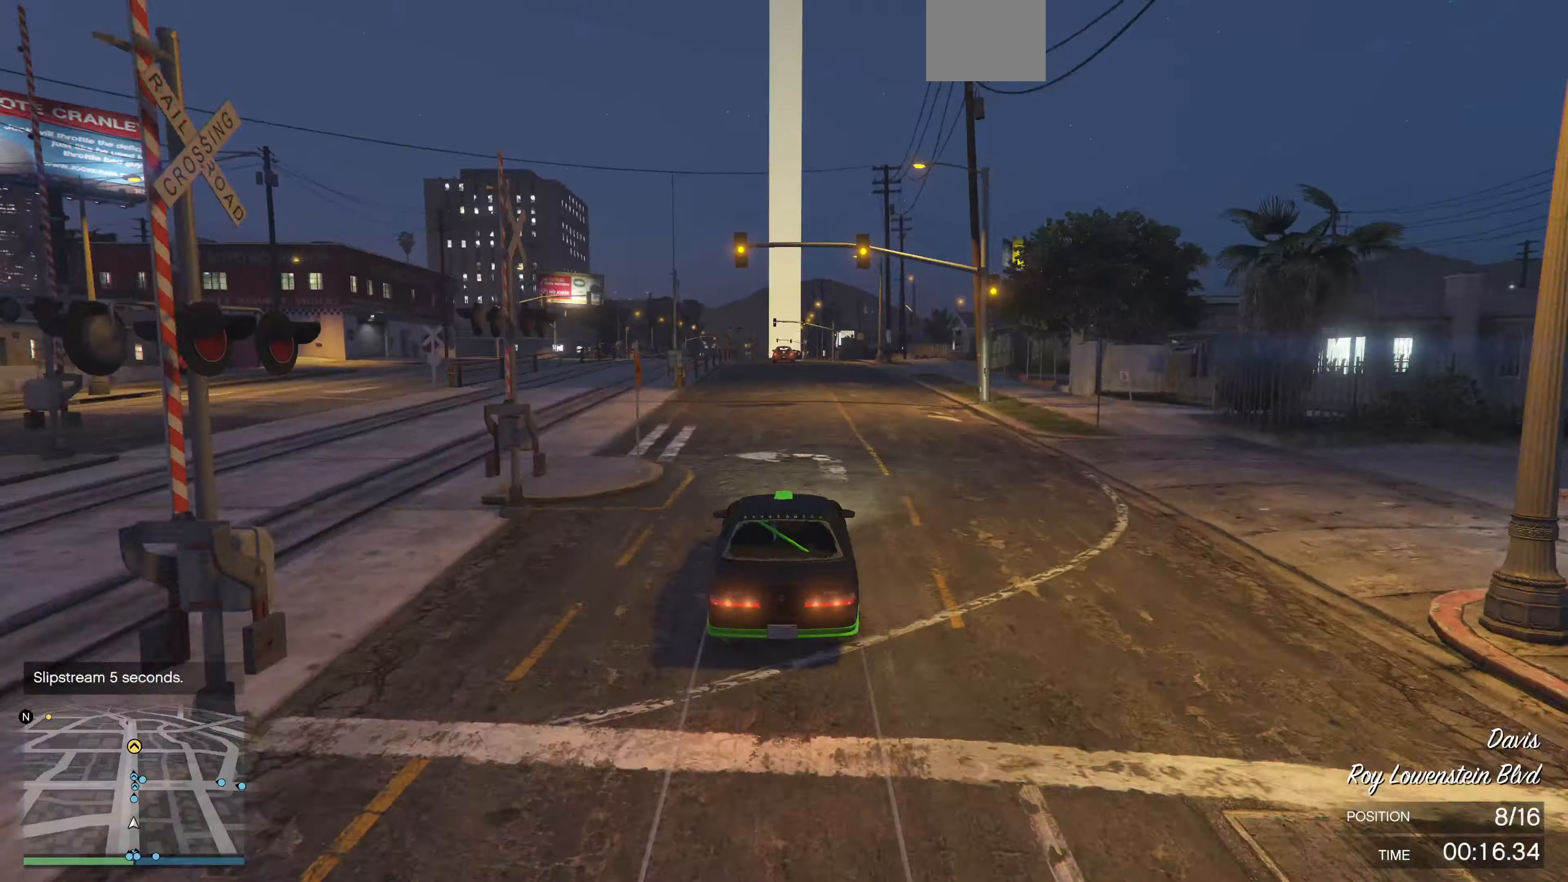
{"dt_ms": 500, "buttons": ["R2"], "left_stick": "center", "right_stick": "center", "events": []}
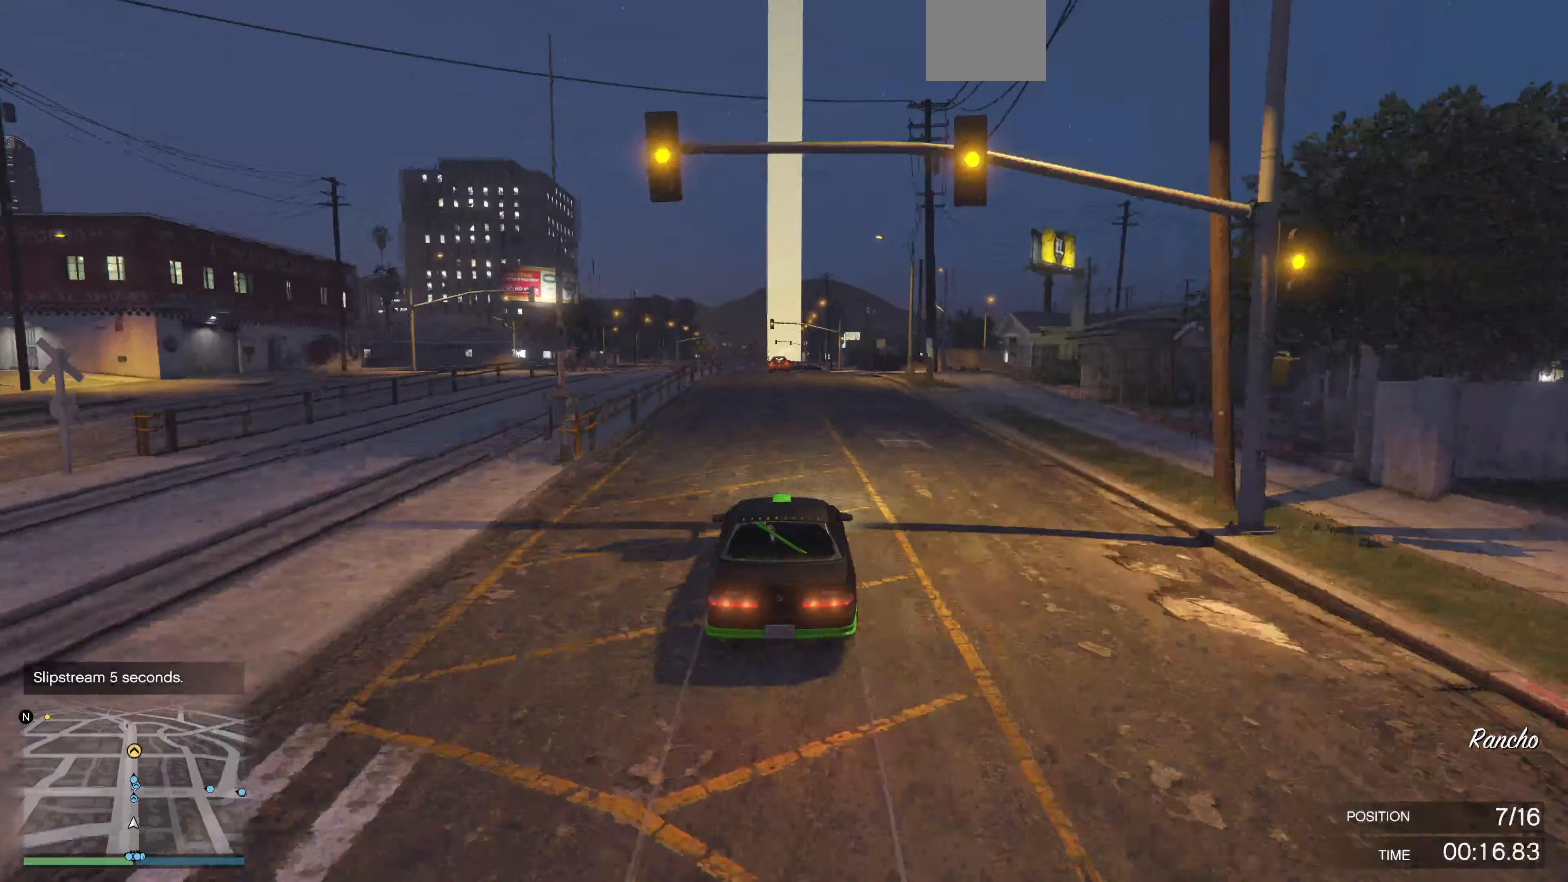
{"dt_ms": 500, "buttons": ["R2"], "left_stick": "center", "right_stick": "center", "events": []}
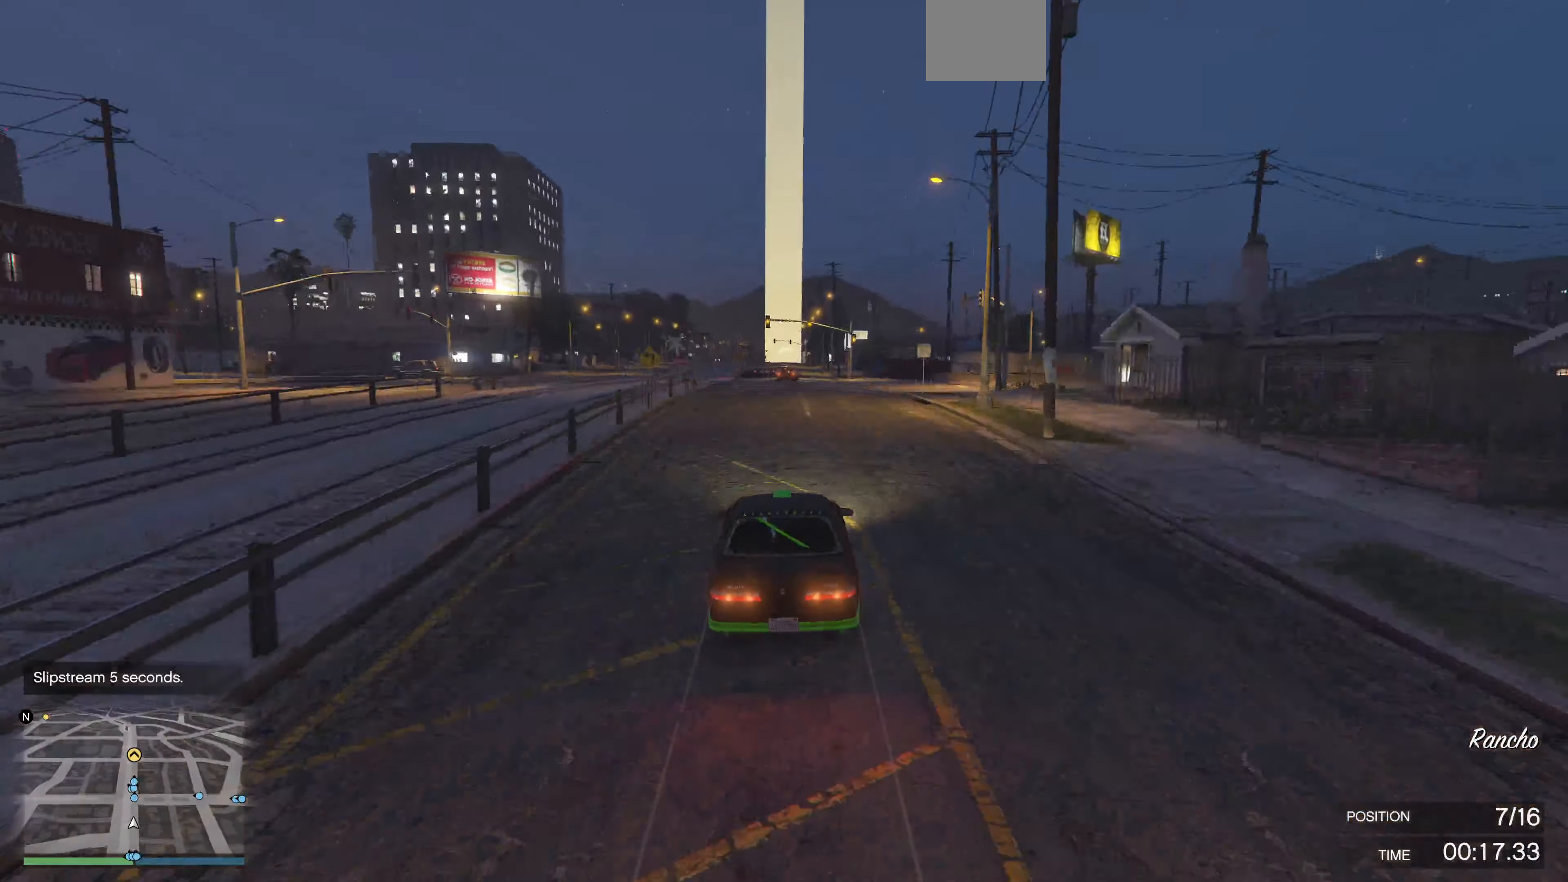
{"dt_ms": 500, "buttons": ["R2"], "left_stick": "center", "right_stick": "center", "events": []}
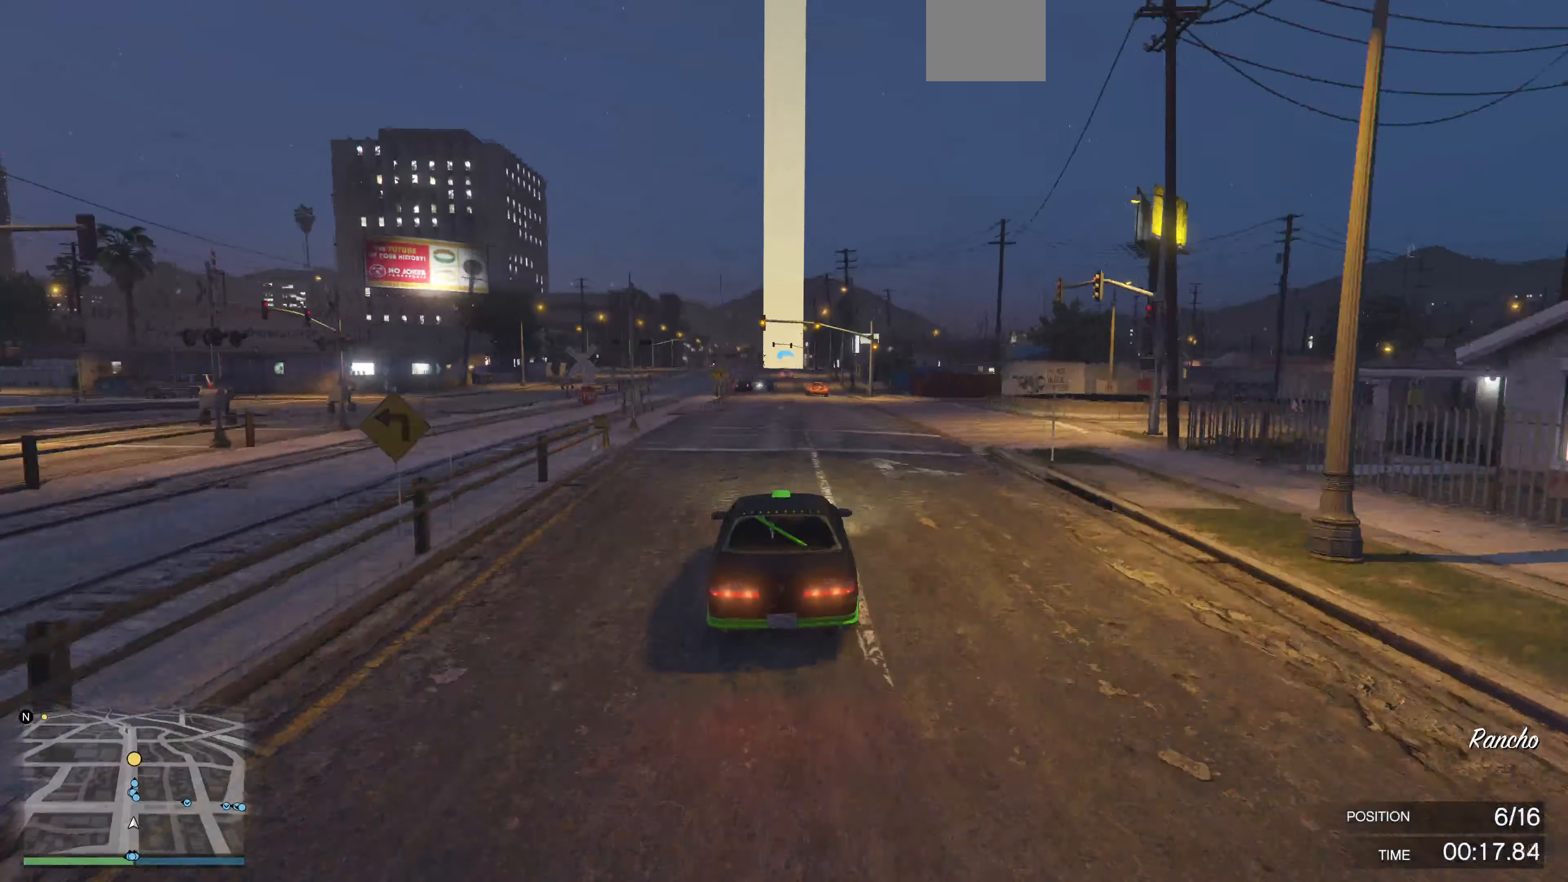
{"dt_ms": 500, "buttons": ["R2"], "left_stick": "center", "right_stick": "center", "events": []}
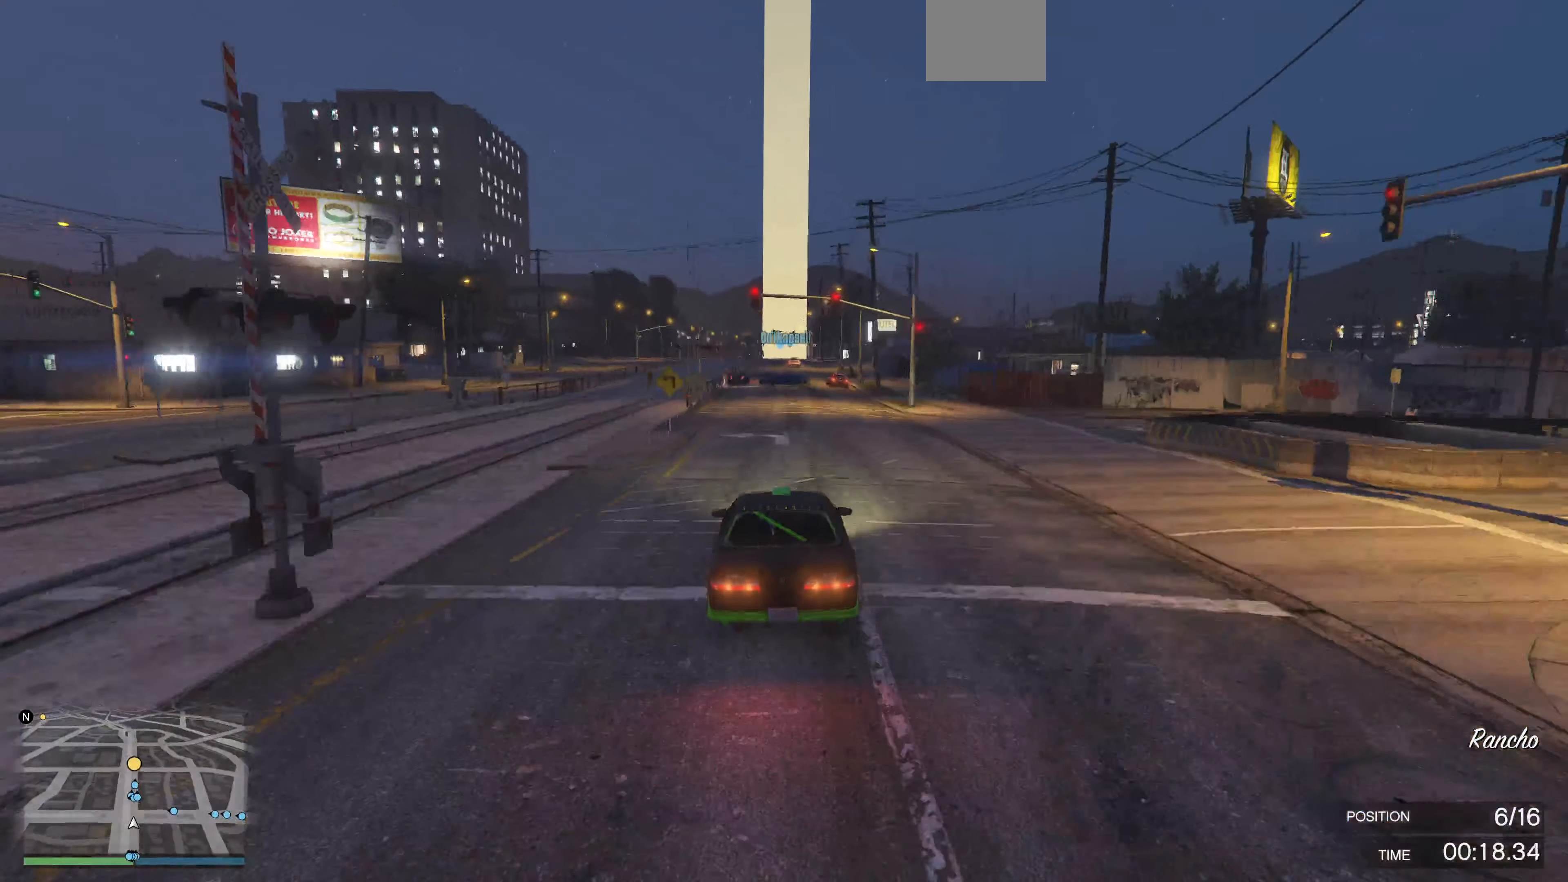
{"dt_ms": 500, "buttons": ["R2"], "left_stick": "center", "right_stick": "center", "events": [[33, "left_stick", "right"], [133, "left_stick", "center"]]}
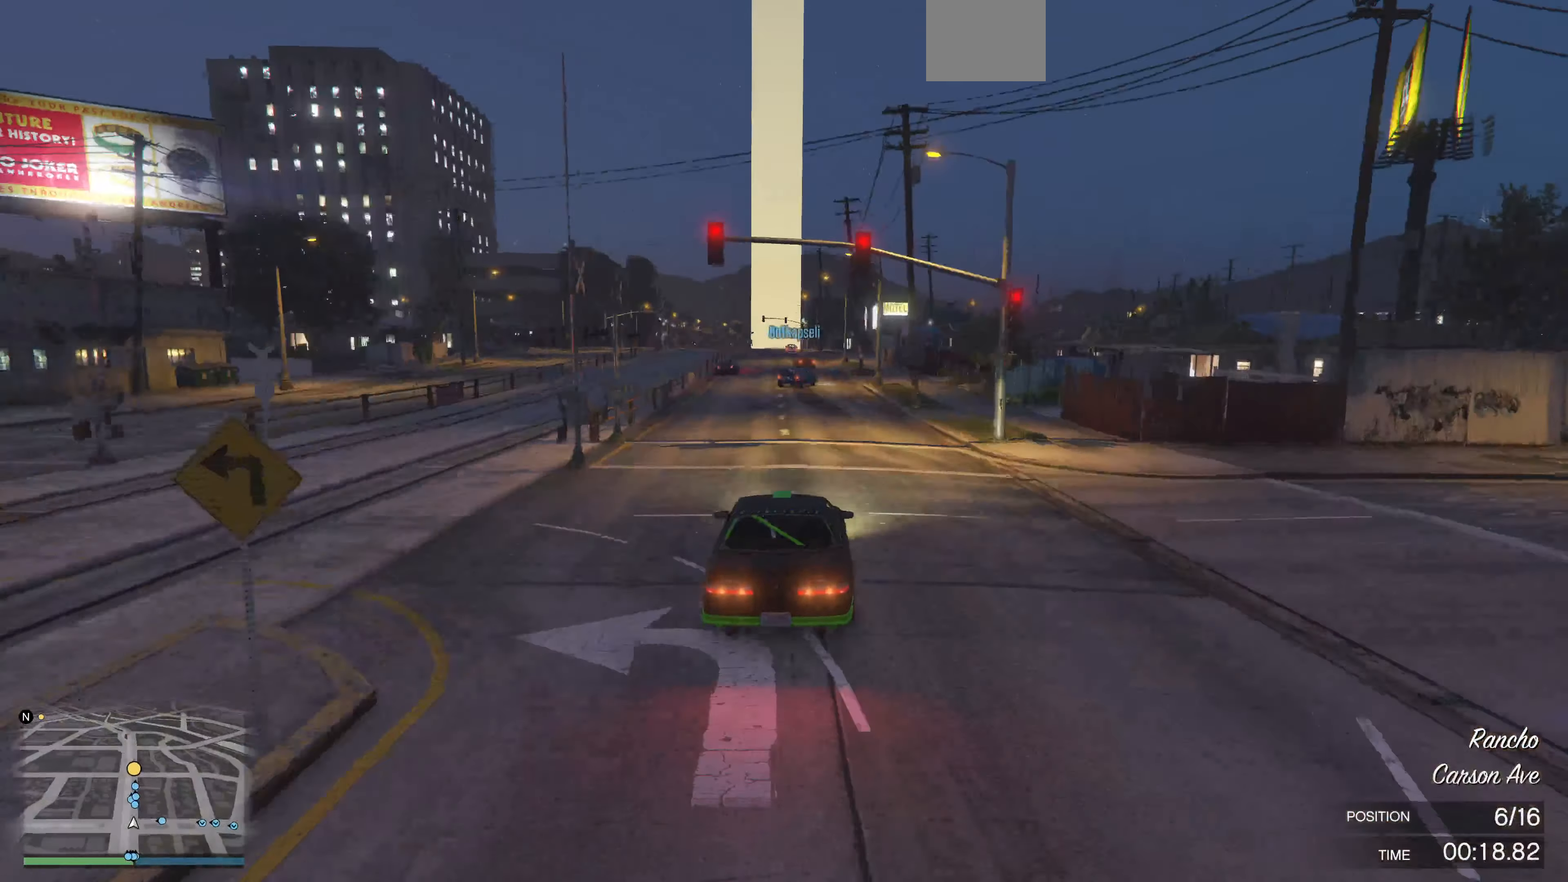
{"dt_ms": 500, "buttons": ["R2"], "left_stick": "center", "right_stick": "center", "events": [[266, "left_stick", "left"], [400, "left_stick", "center"]]}
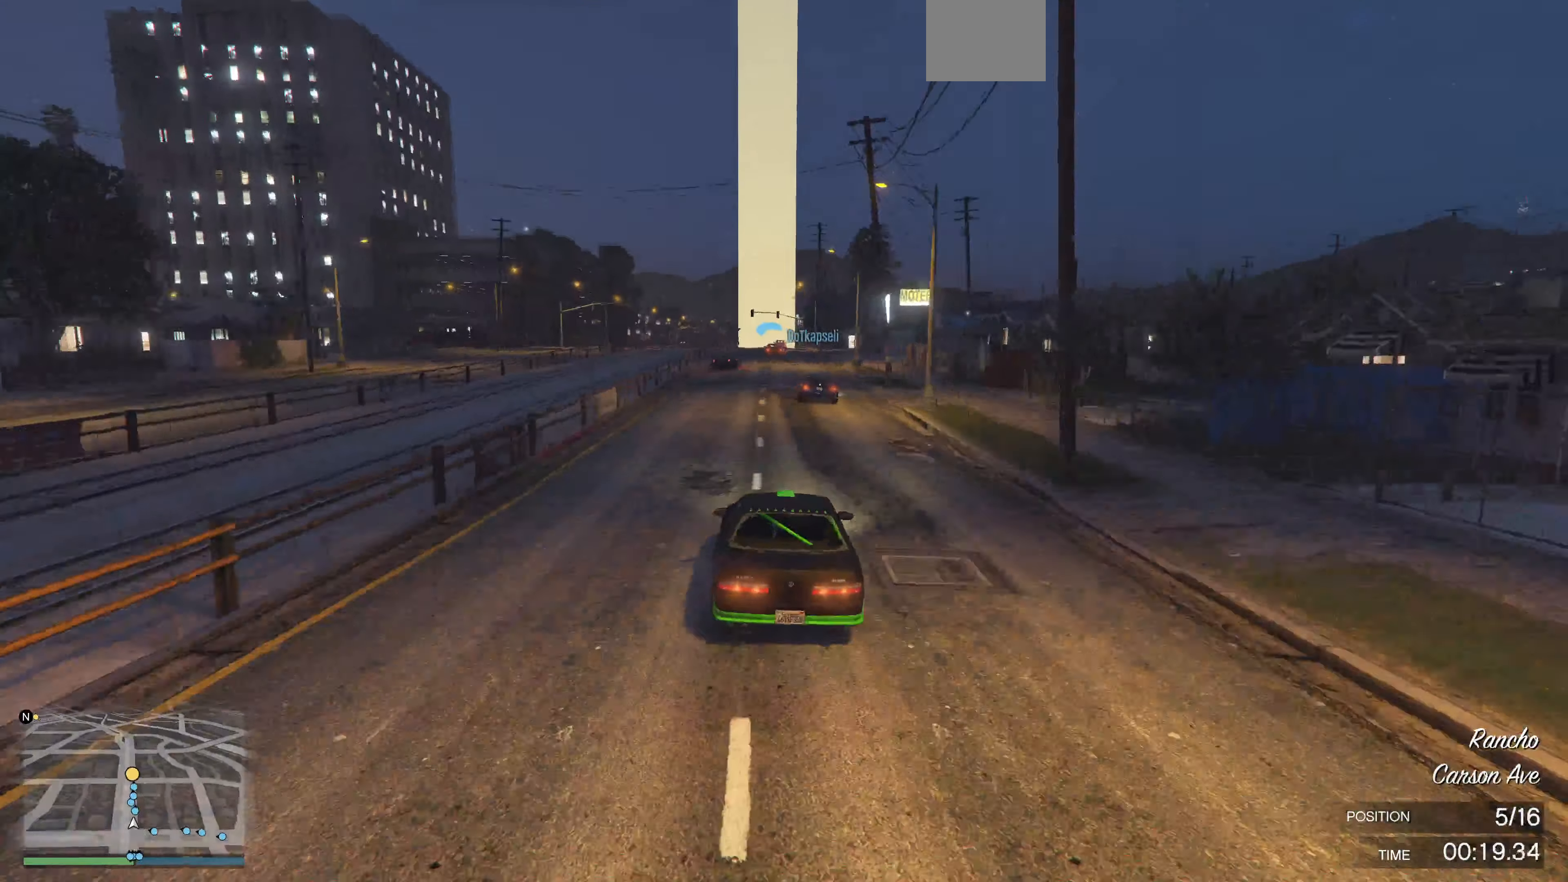
{"dt_ms": 500, "buttons": ["R2"], "left_stick": "right", "right_stick": "center", "events": [[66, "left_stick", "left"], [266, "left_stick", "center"], [466, "left_stick", "right"]]}
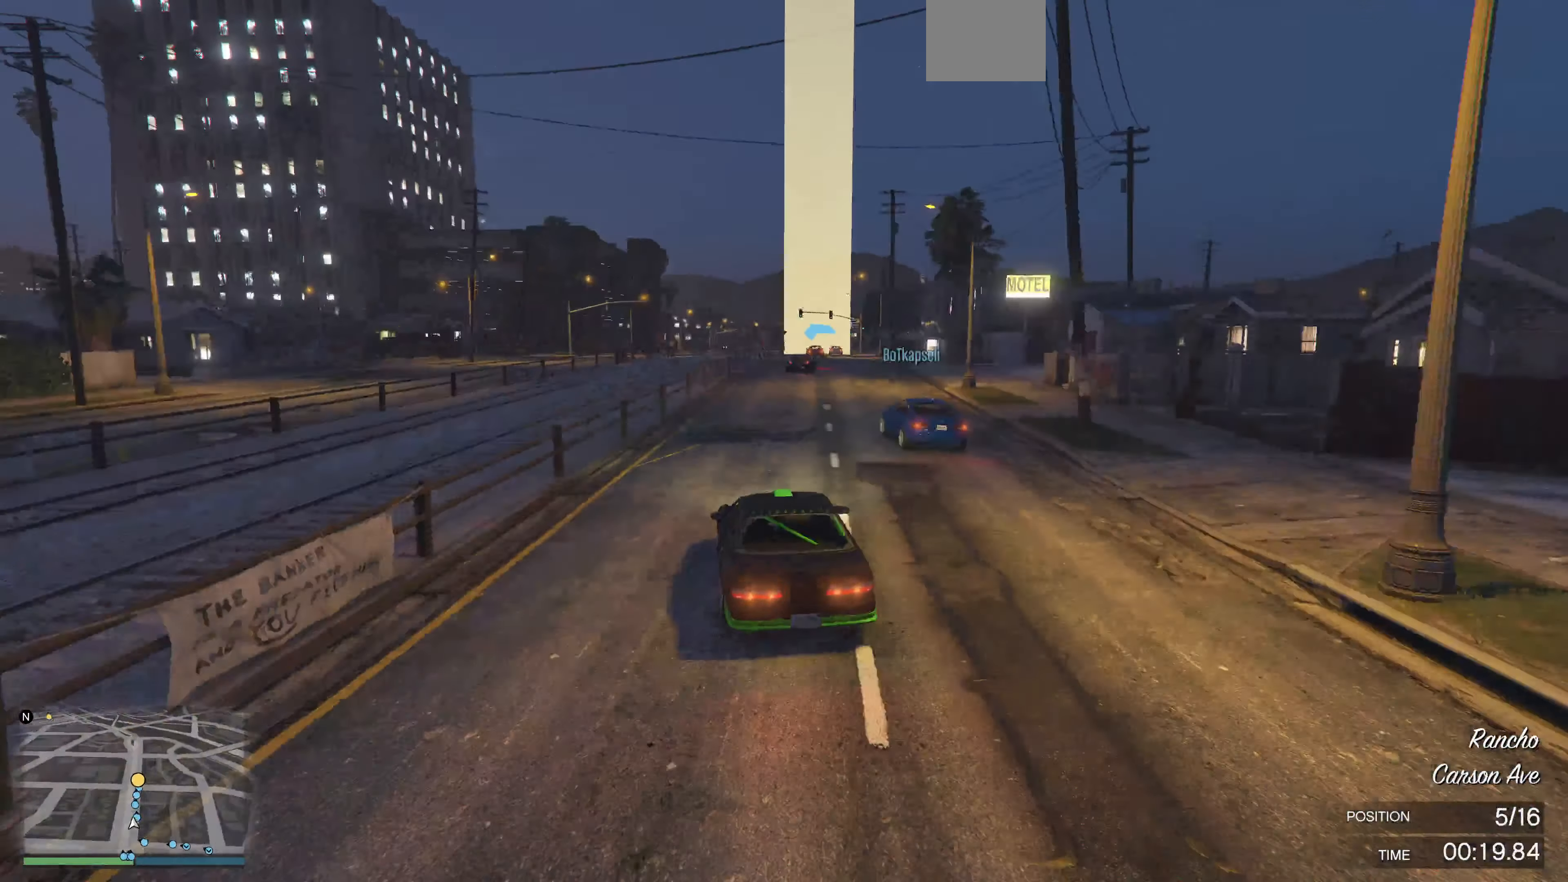
{"dt_ms": 500, "buttons": ["R2"], "left_stick": "center", "right_stick": "center", "events": [[166, "left_stick", "center"]]}
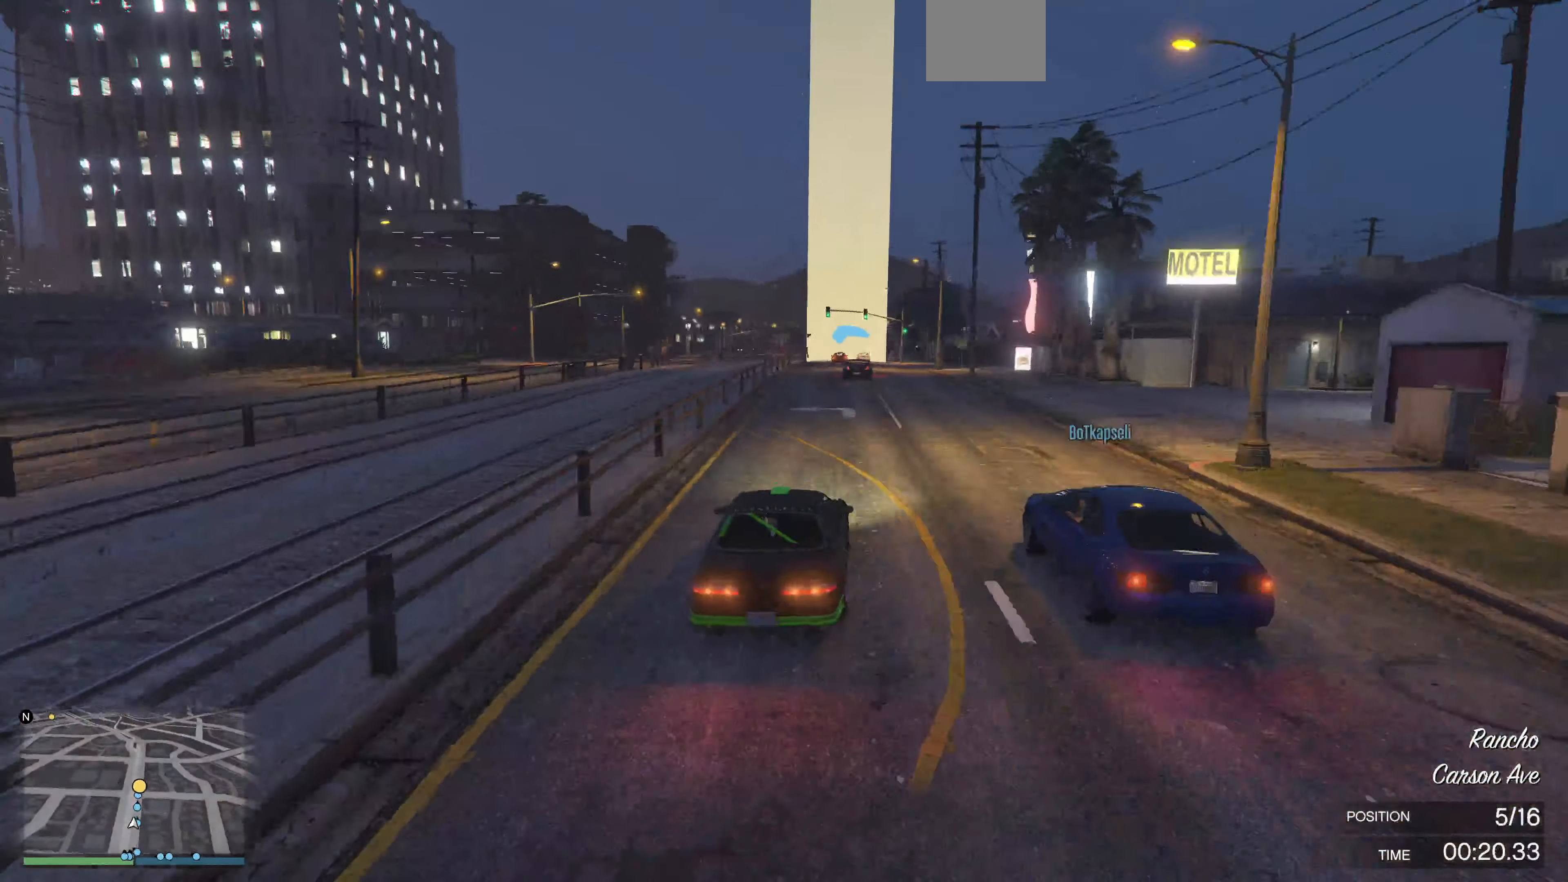
{"dt_ms": 500, "buttons": ["R2"], "left_stick": "center", "right_stick": "center", "events": []}